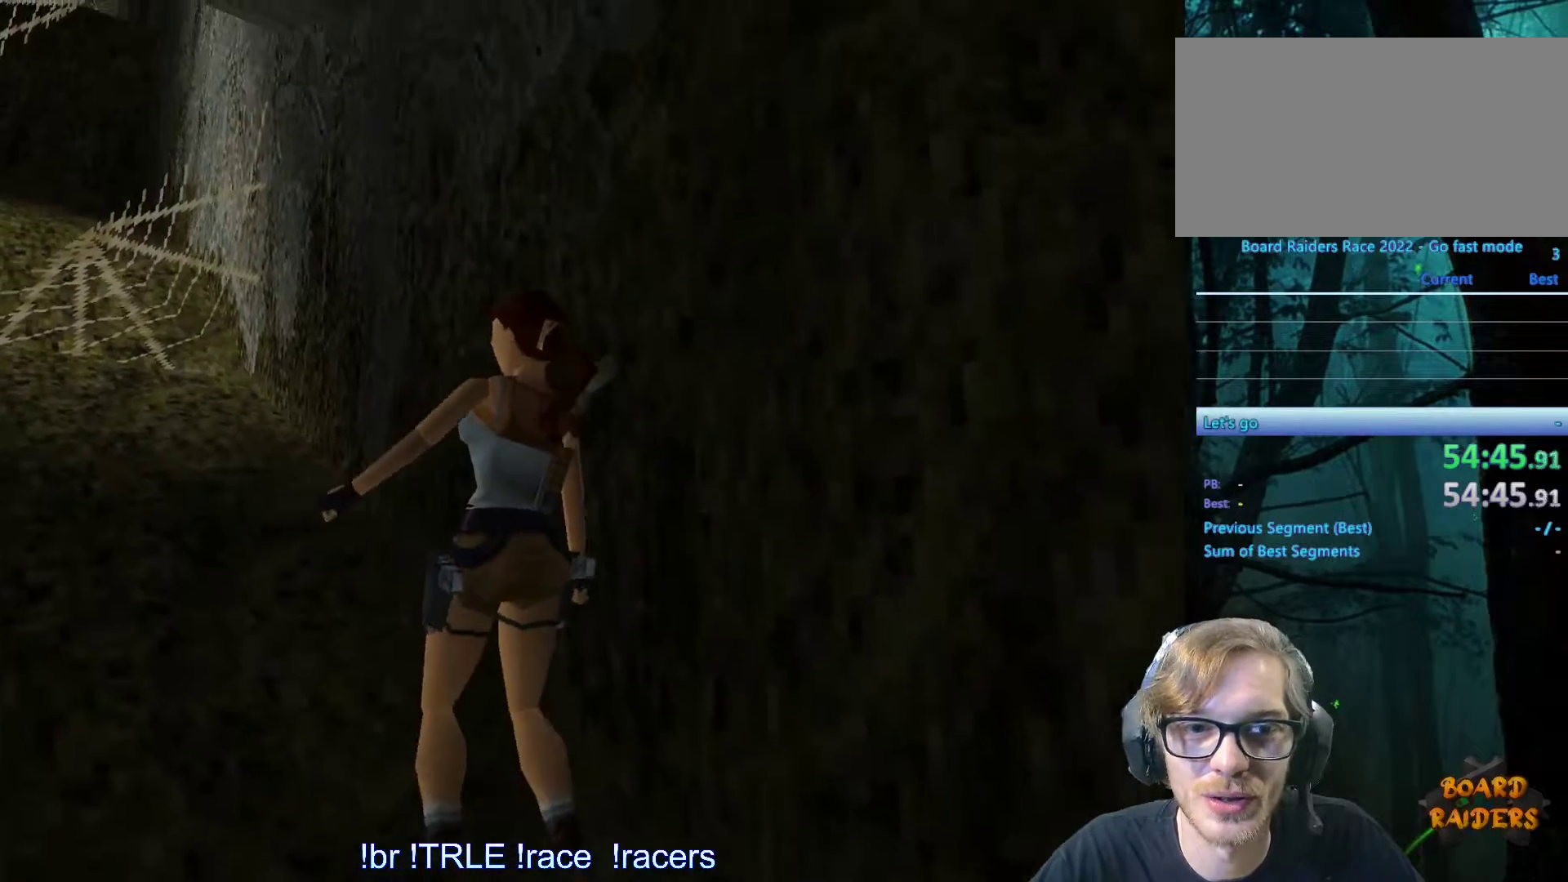
Gameplay with keyboard; each line is a JSON object with the keys held at the frame after it. "events" lists presses ("down") and releases ("up") of "0", "1", "2", "3", "4", "5", "6", "7", "8", "9", "alt", "ctrl_l", "ctrl_r", "dash", "down", "duck", "escape", "f2", "f3", "flare", "left", "load", "look", "return", "right", "roll", "save", "shift_l", "shift_r", "space", "stepl", "stepr" and "up" between this image and that frame as [ms after this image, input, new state], when the widget could be followed in between. No other keys are recorded. Mouse input is not recorded. Key names are as the overlay labels them; some are game actions (e.g. jump) rather than physical keys.
{"keys": ["left", "up"], "events": [[300, "up", "down"], [500, "left", "down"]]}
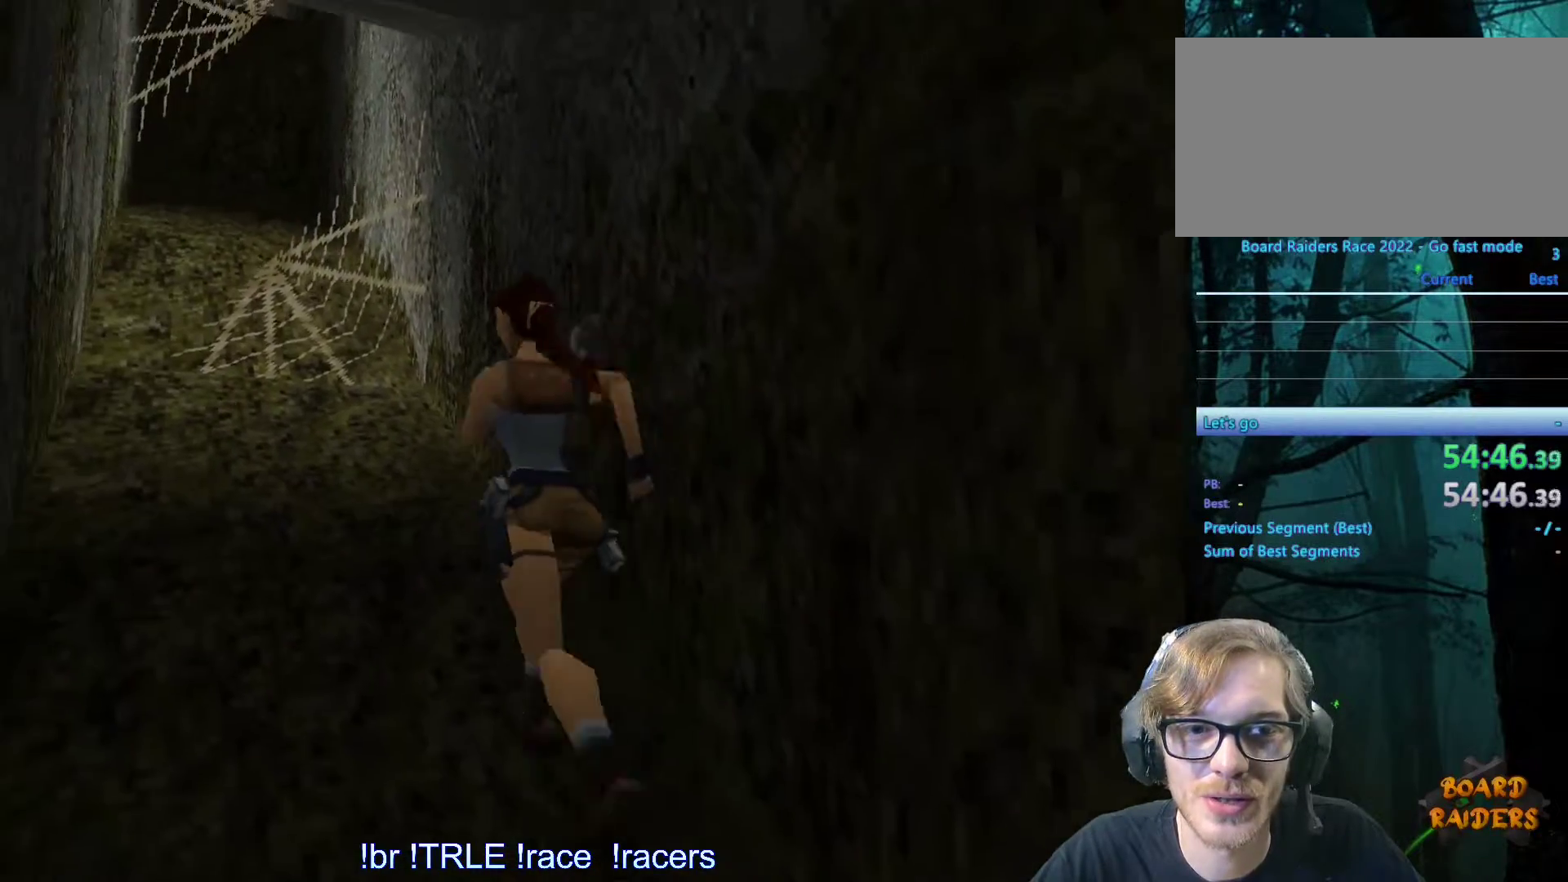
{"keys": ["up"], "events": [[216, "left", "up"]]}
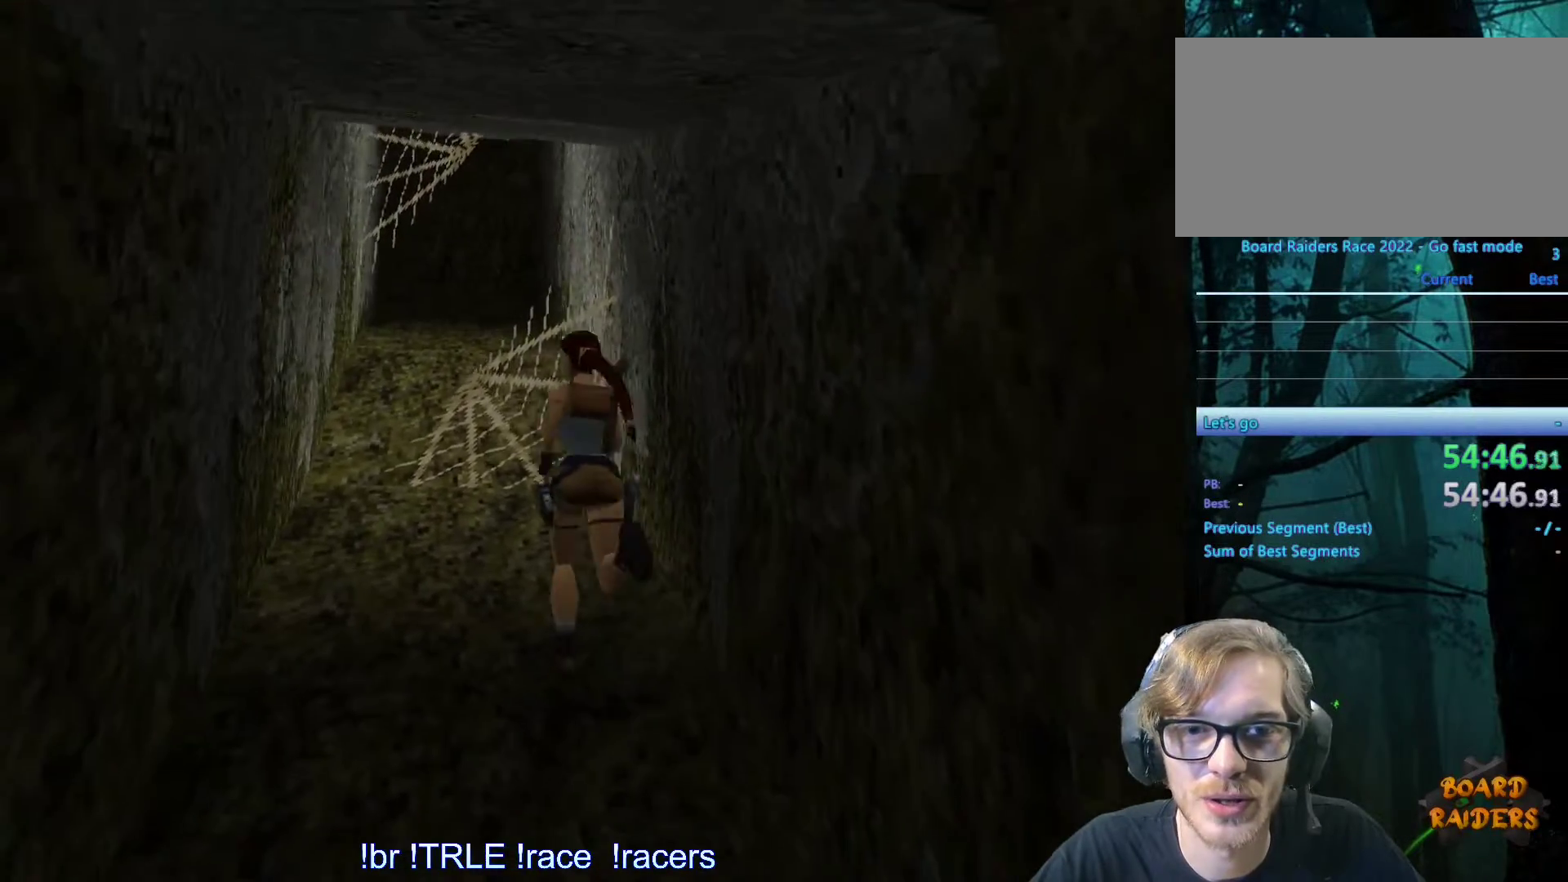
{"keys": [], "events": [[300, "right", "down"], [300, "up", "up"], [433, "right", "up"]]}
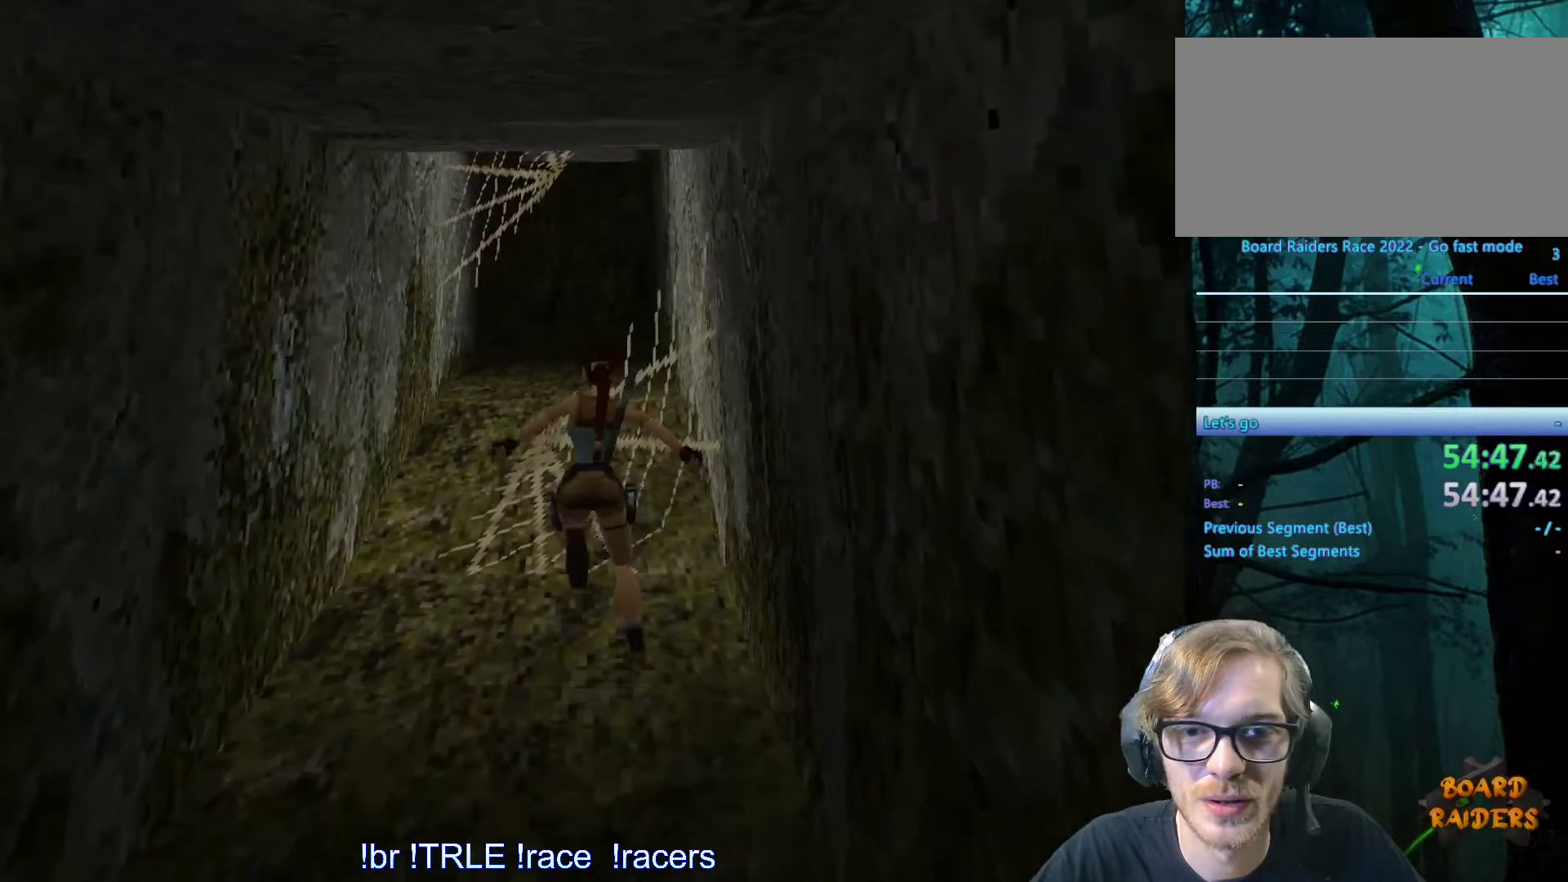
{"keys": [], "events": [[200, "up", "down"], [250, "down", "down"], [500, "down", "up"], [500, "up", "up"]]}
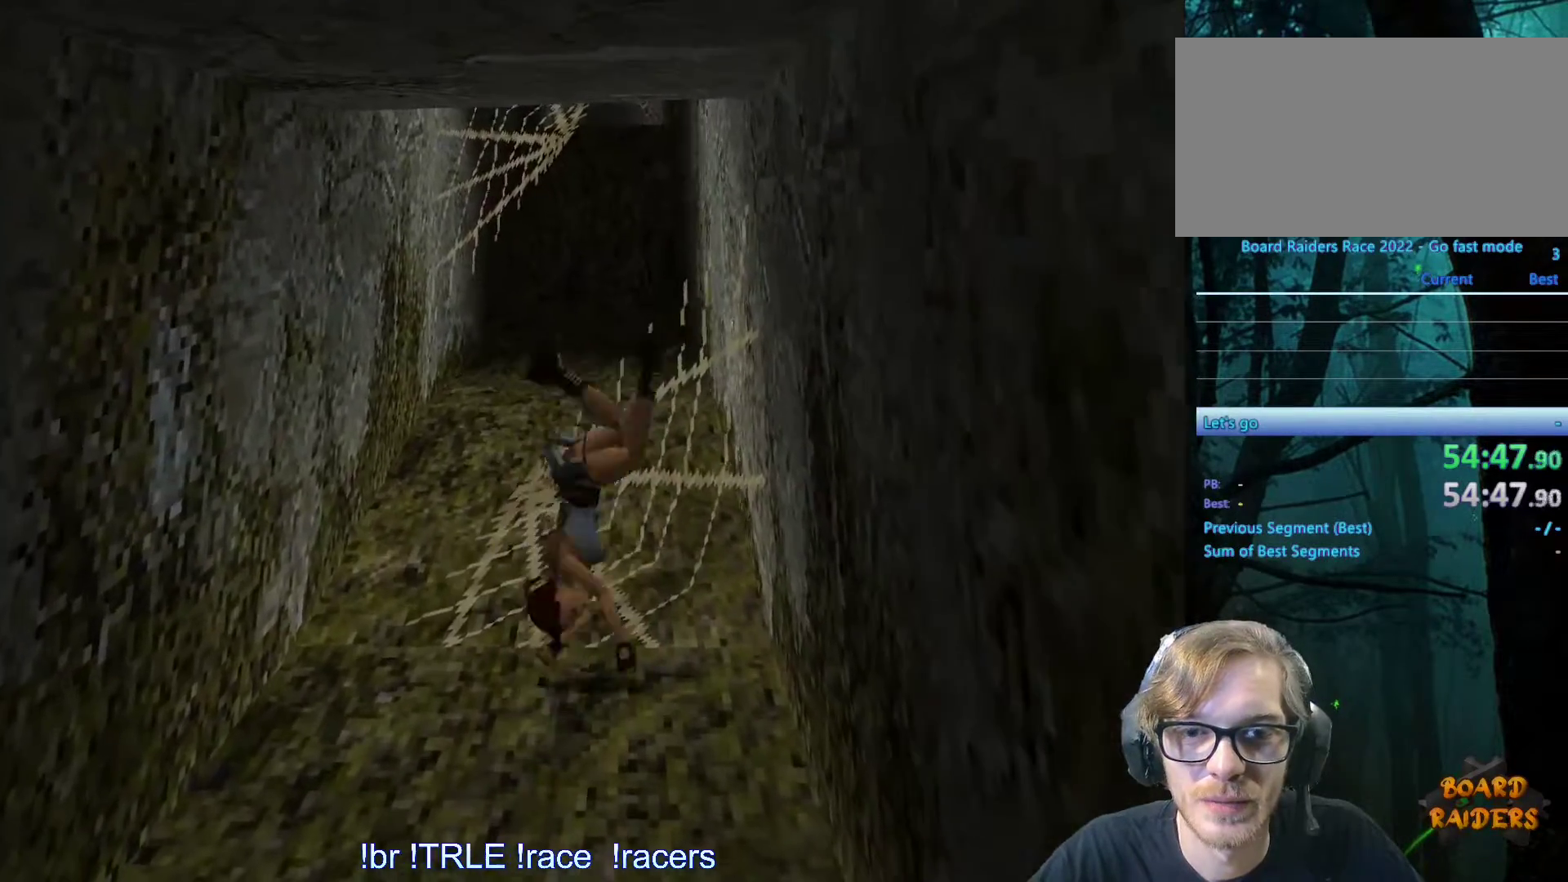
{"keys": ["up"], "events": [[133, "up", "down"]]}
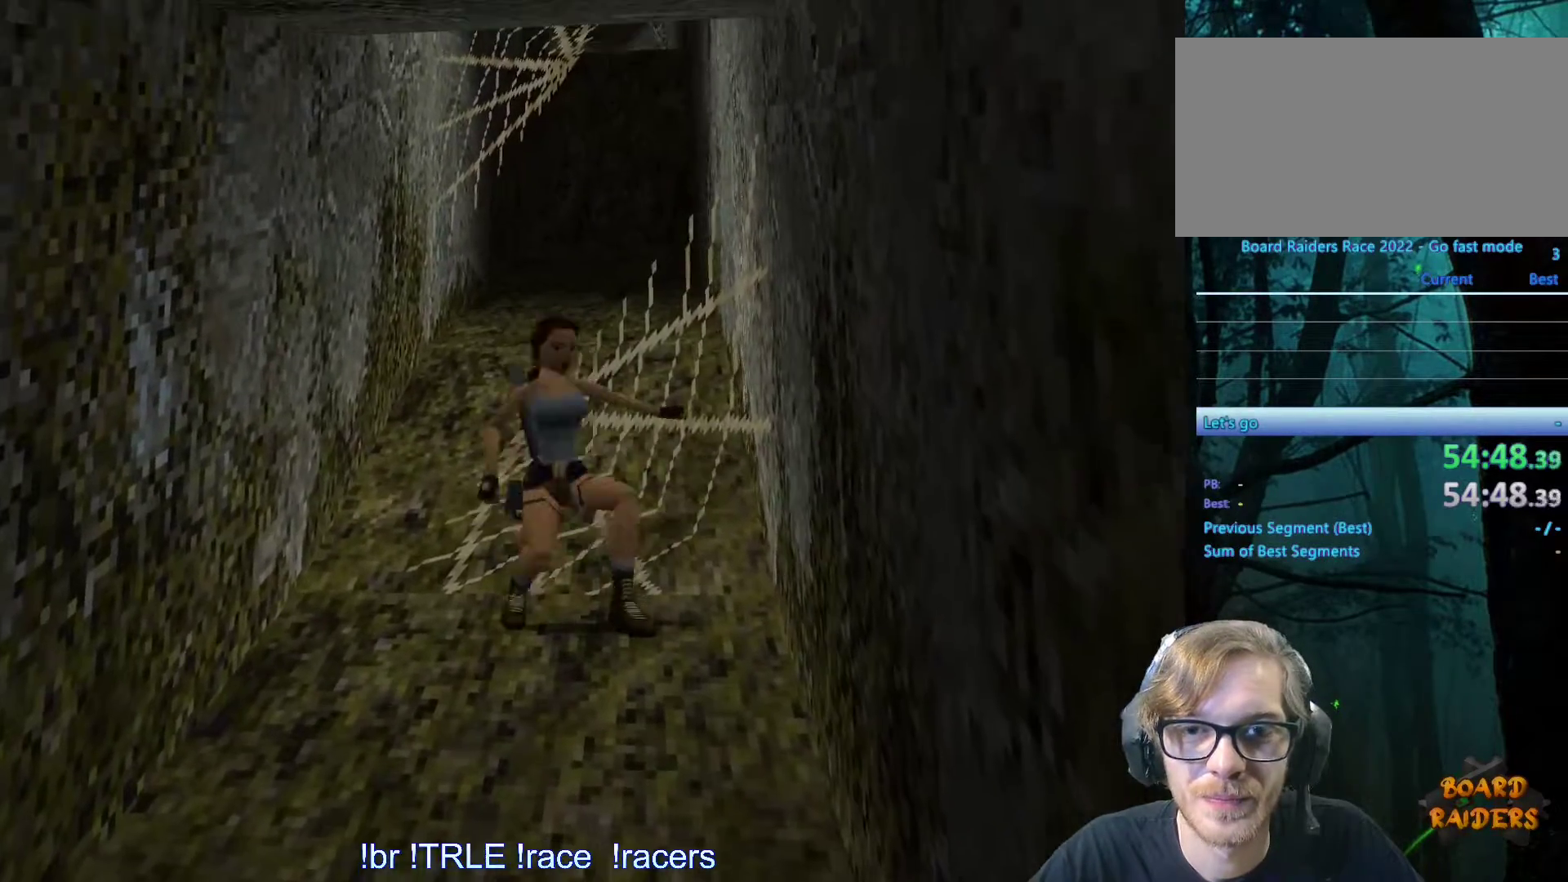
{"keys": ["up"], "events": []}
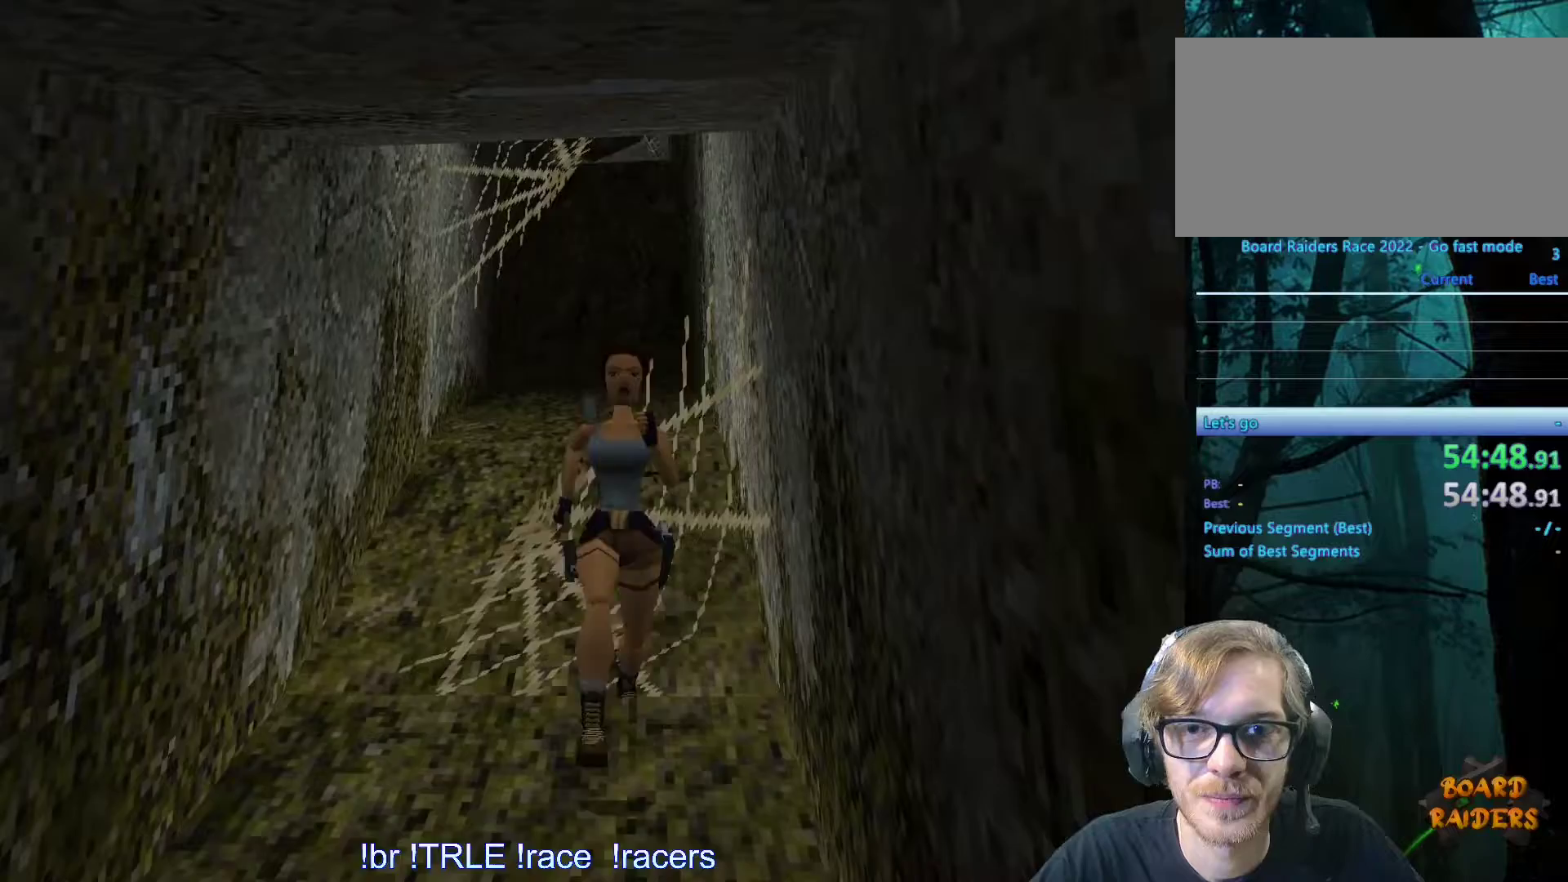
{"keys": ["up"], "events": []}
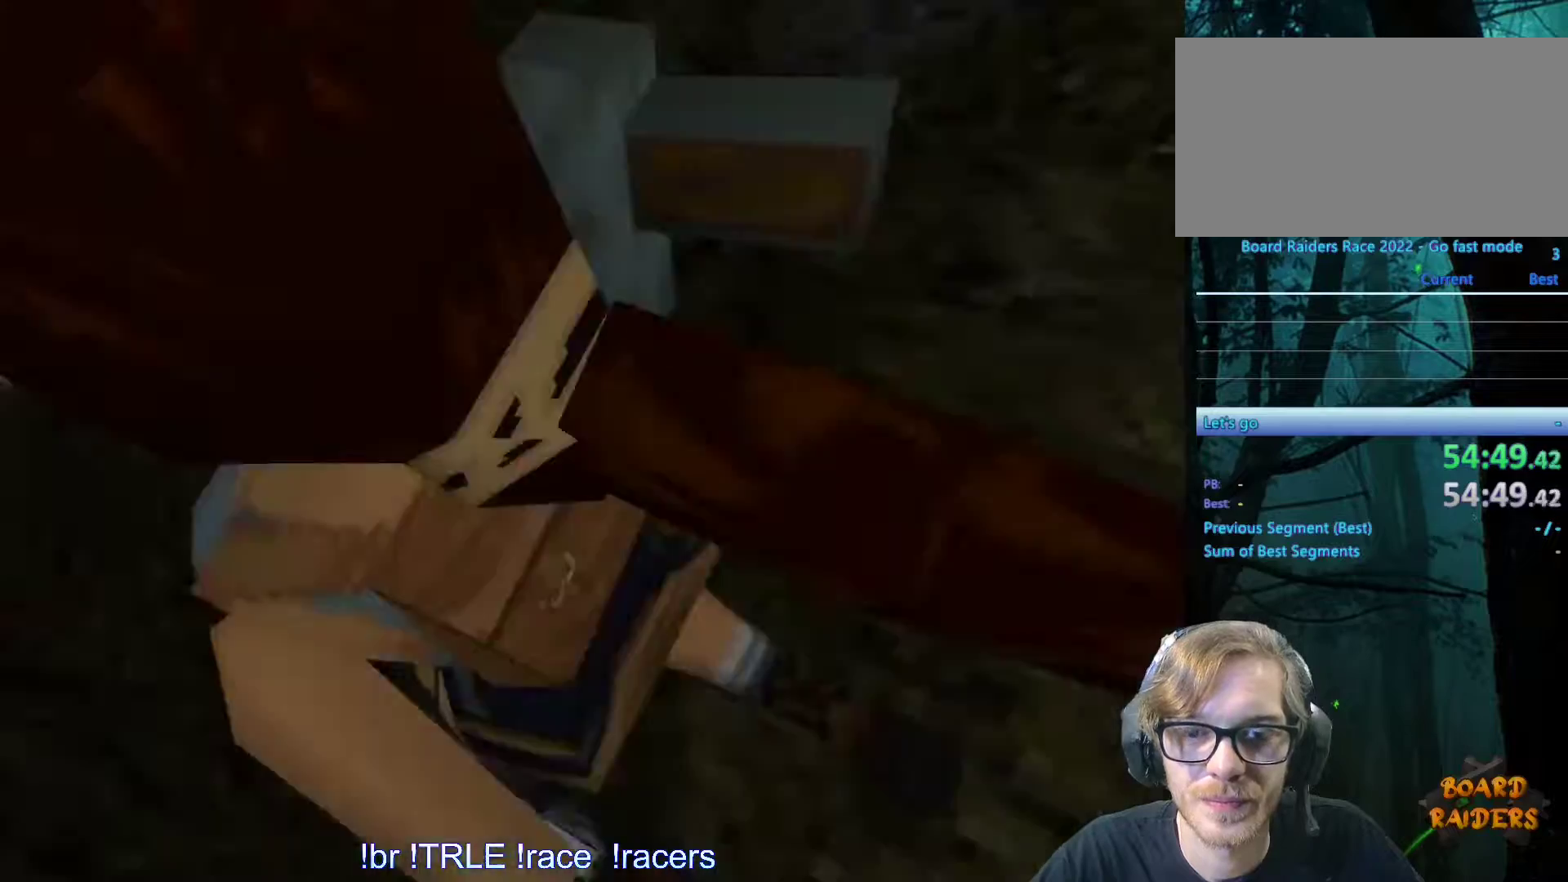
{"keys": ["up"], "events": []}
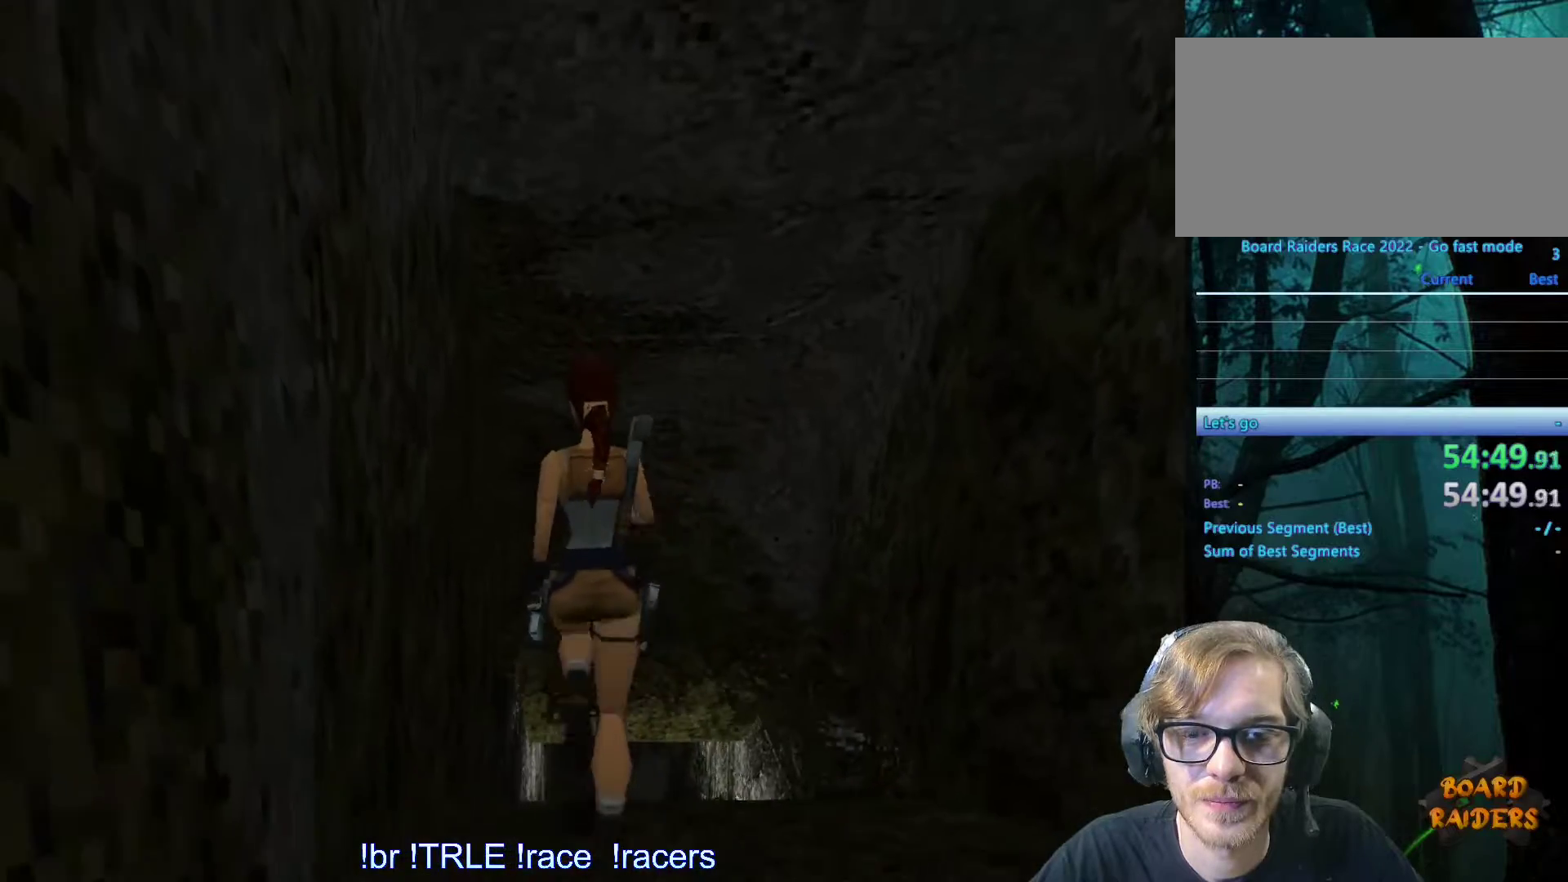
{"keys": ["ctrl_l"], "events": [[100, "down", "down"], [200, "ctrl_l", "down"], [233, "down", "up"], [233, "up", "up"]]}
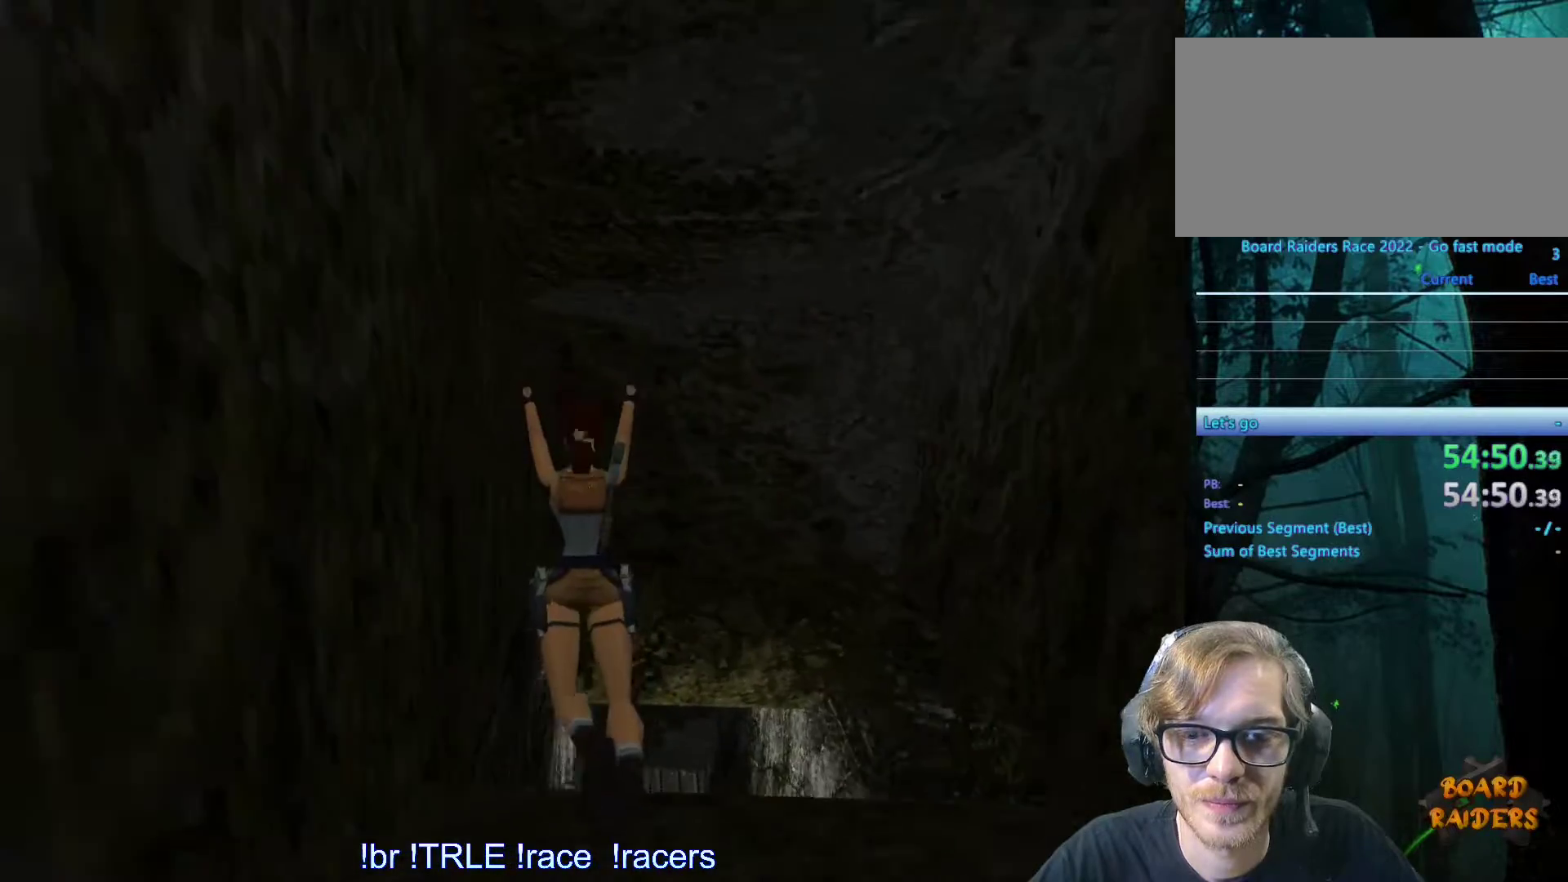
{"keys": [], "events": [[483, "ctrl_l", "up"]]}
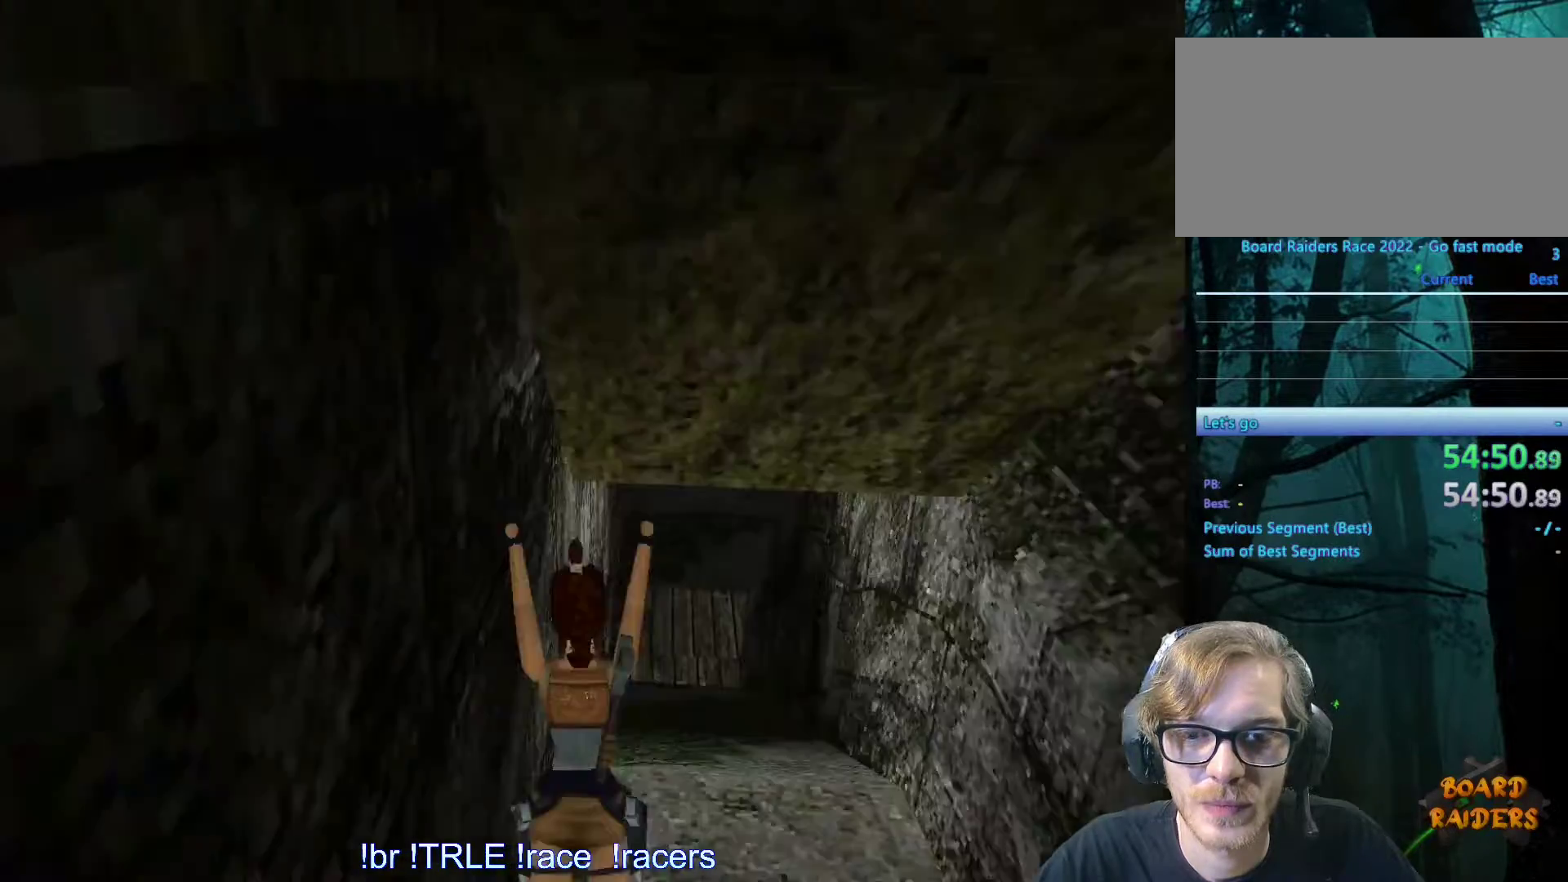
{"keys": ["down", "up"], "events": [[33, "down", "down"], [33, "up", "down"]]}
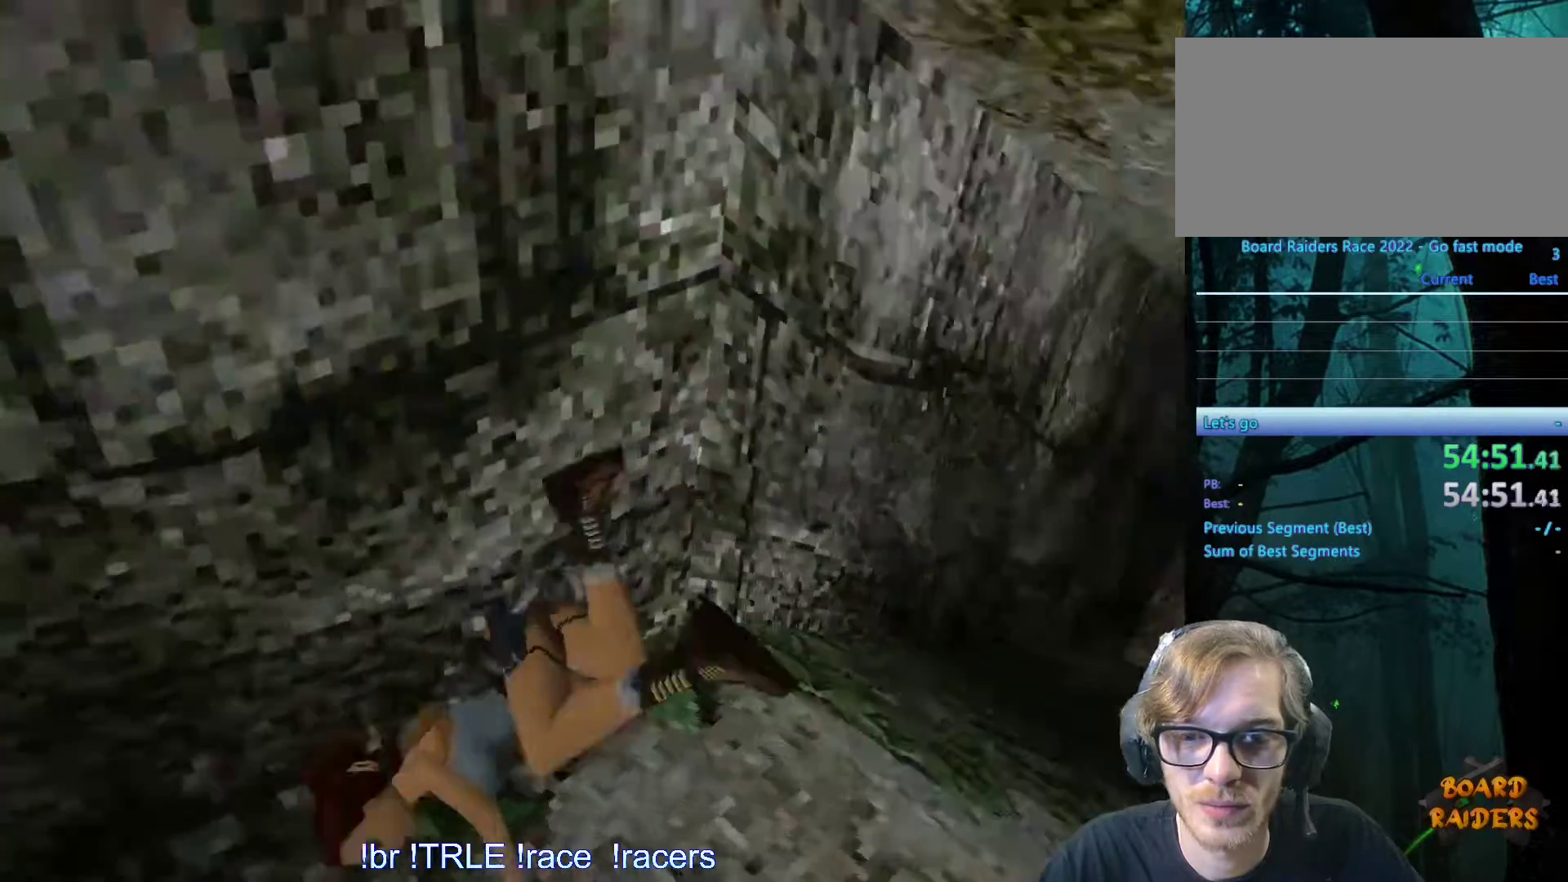
{"keys": ["ctrl_l"], "events": [[16, "up", "up"], [66, "down", "up"], [200, "ctrl_l", "down"]]}
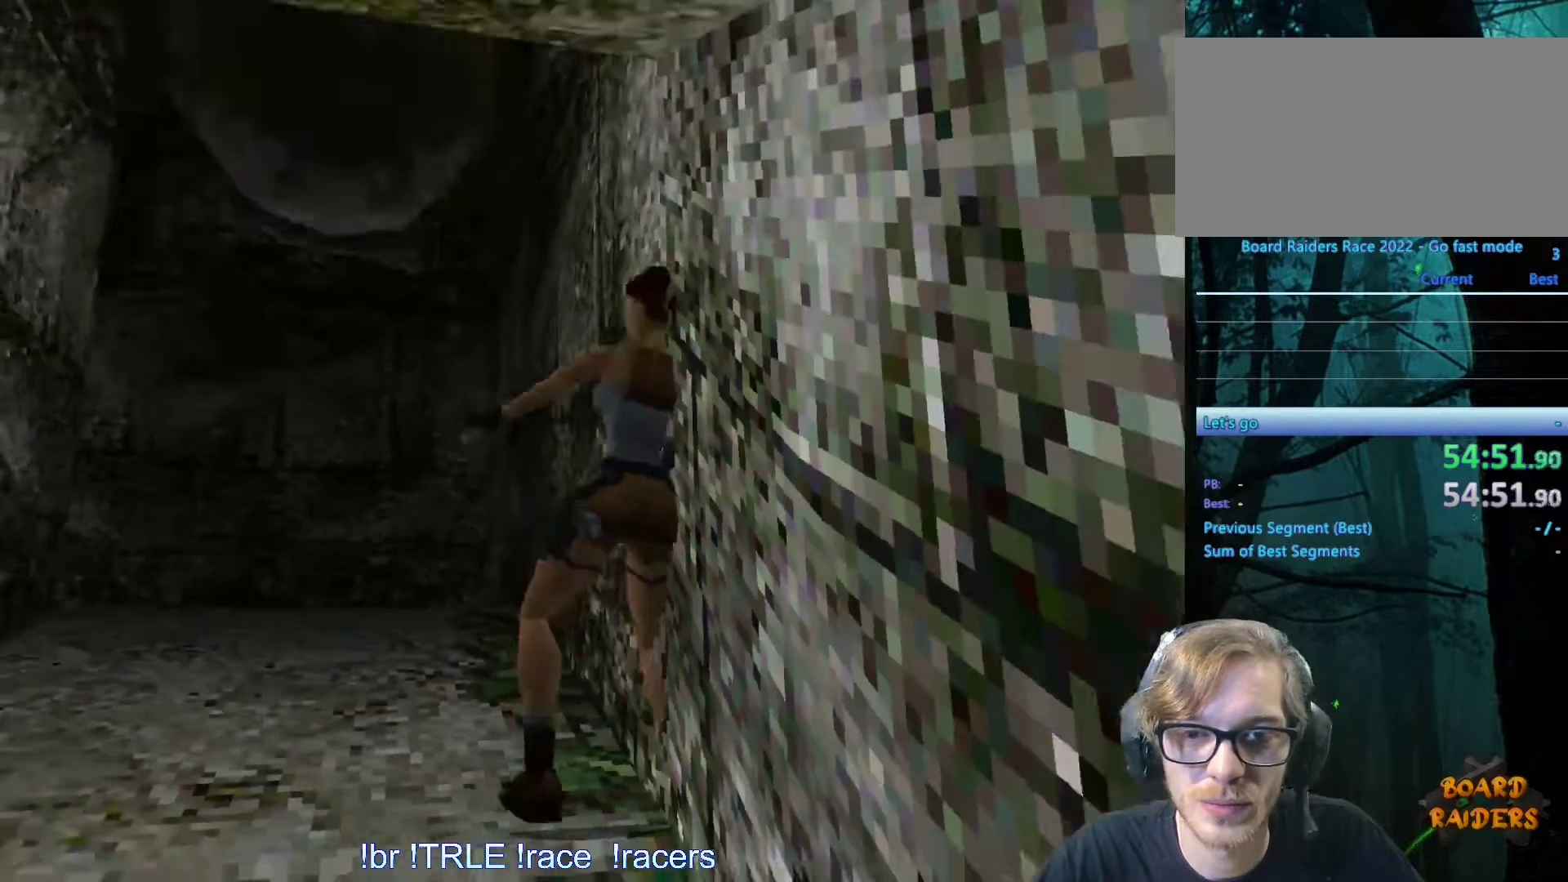
{"keys": ["ctrl_l", "up"], "events": [[116, "up", "down"]]}
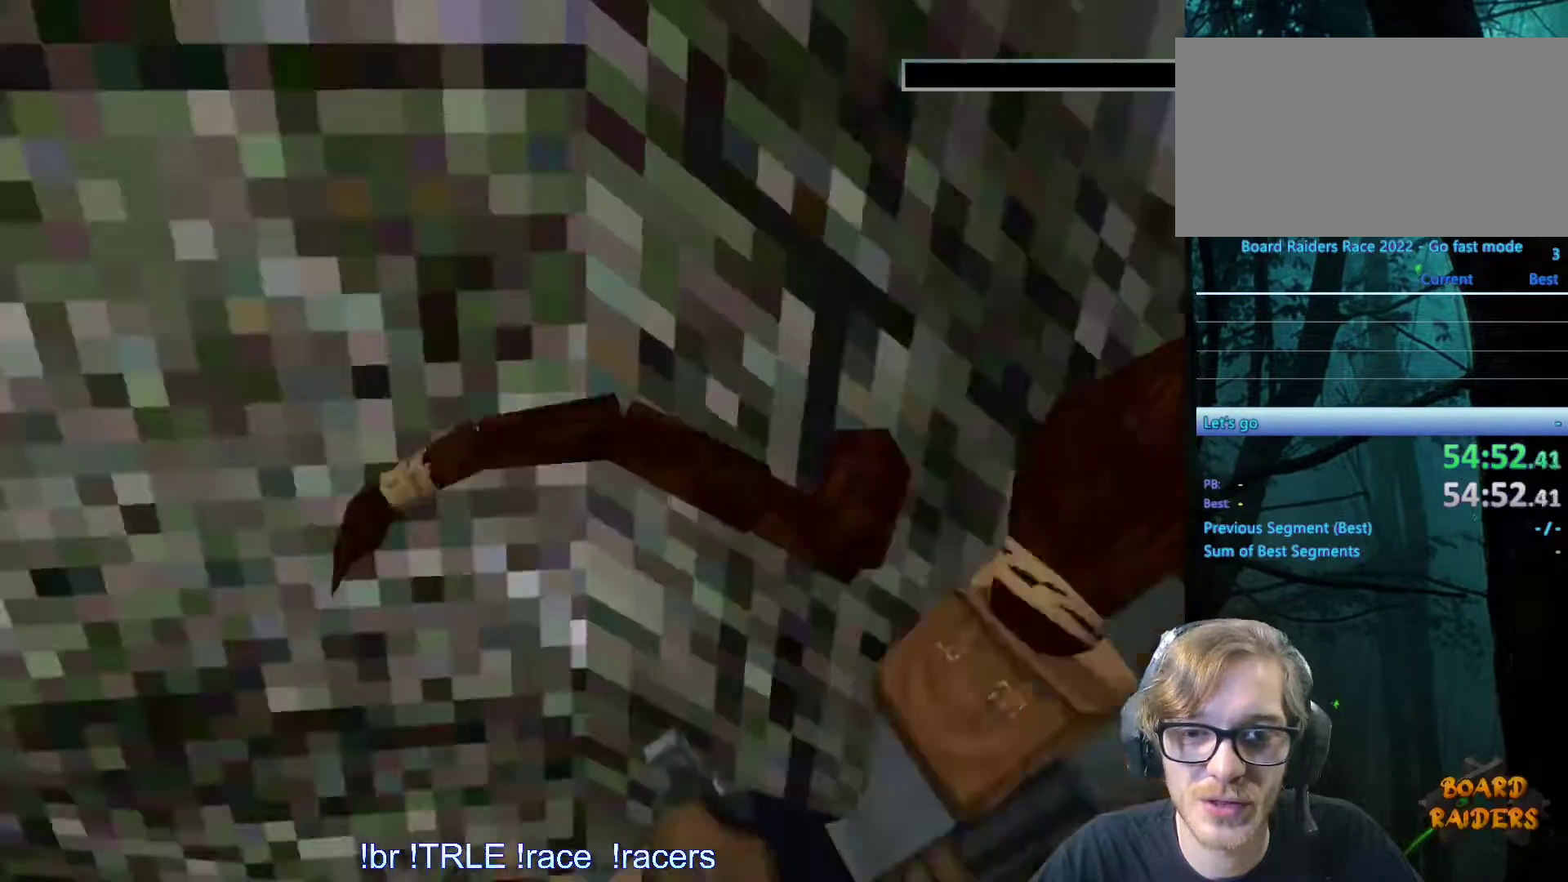
{"keys": [], "events": [[83, "up", "up"], [133, "ctrl_l", "up"]]}
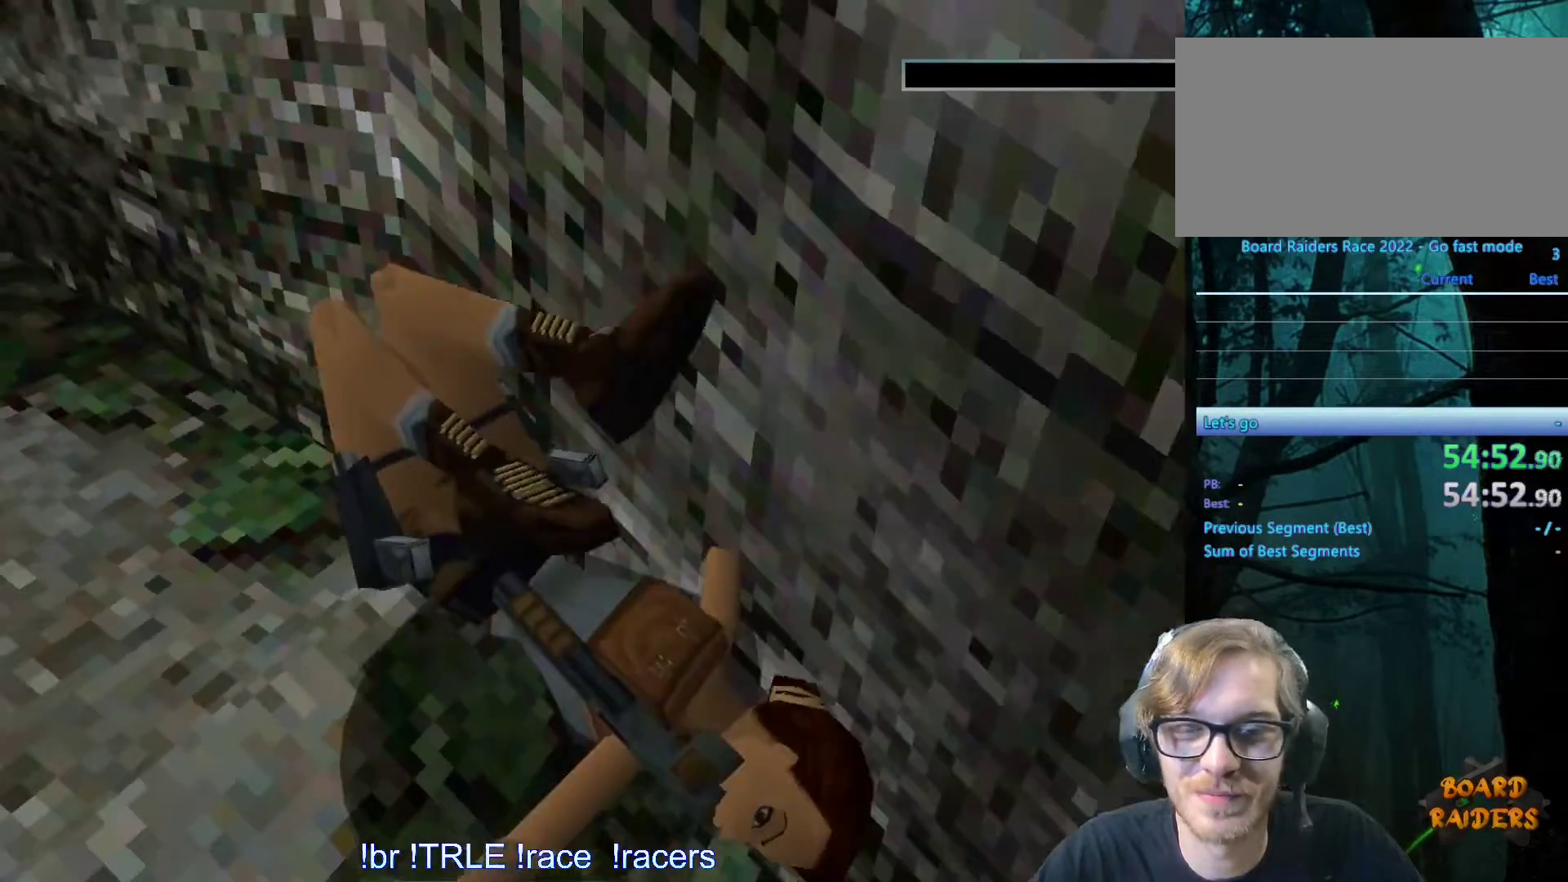
{"keys": [], "events": [[383, "return", "down"], [483, "return", "up"]]}
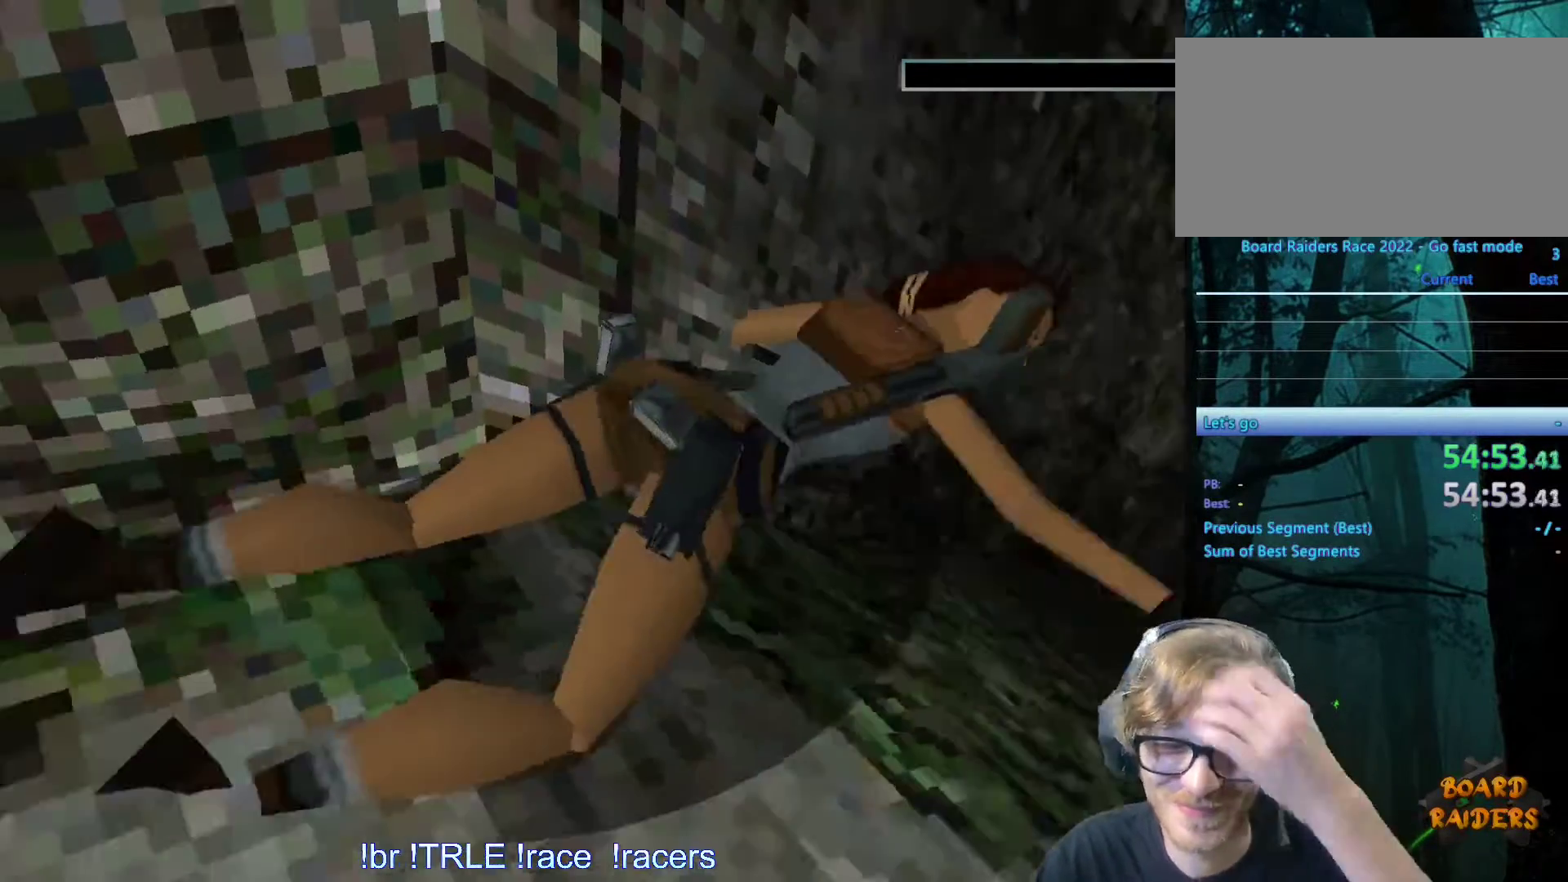
{"keys": [], "events": [[166, "return", "down"], [216, "return", "up"], [350, "return", "down"], [450, "return", "up"]]}
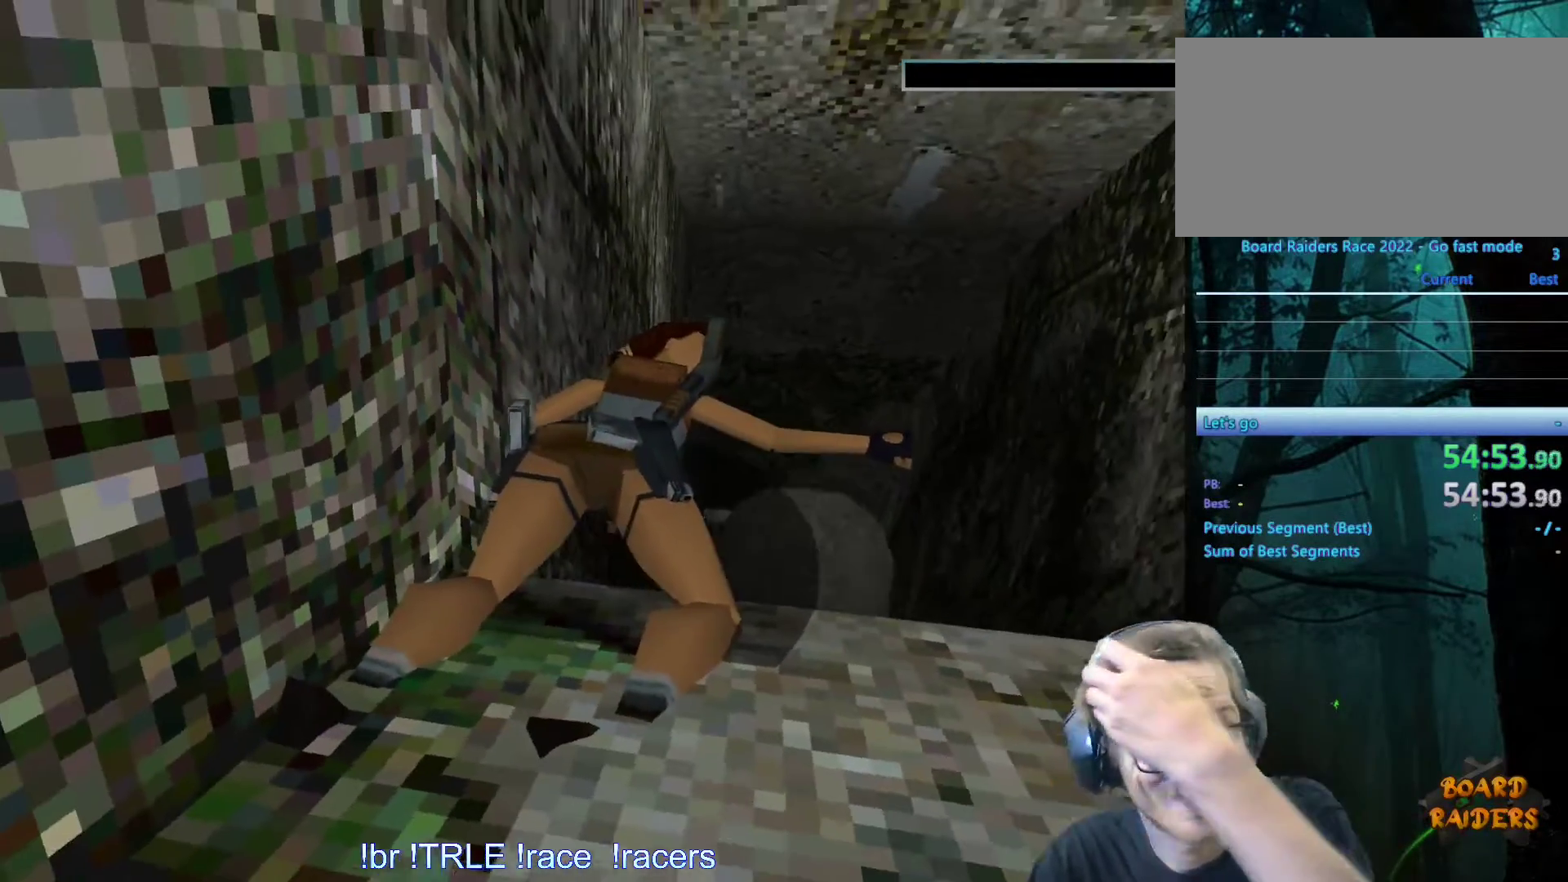
{"keys": [], "events": [[83, "return", "down"], [183, "return", "up"], [266, "return", "down"], [366, "return", "up"]]}
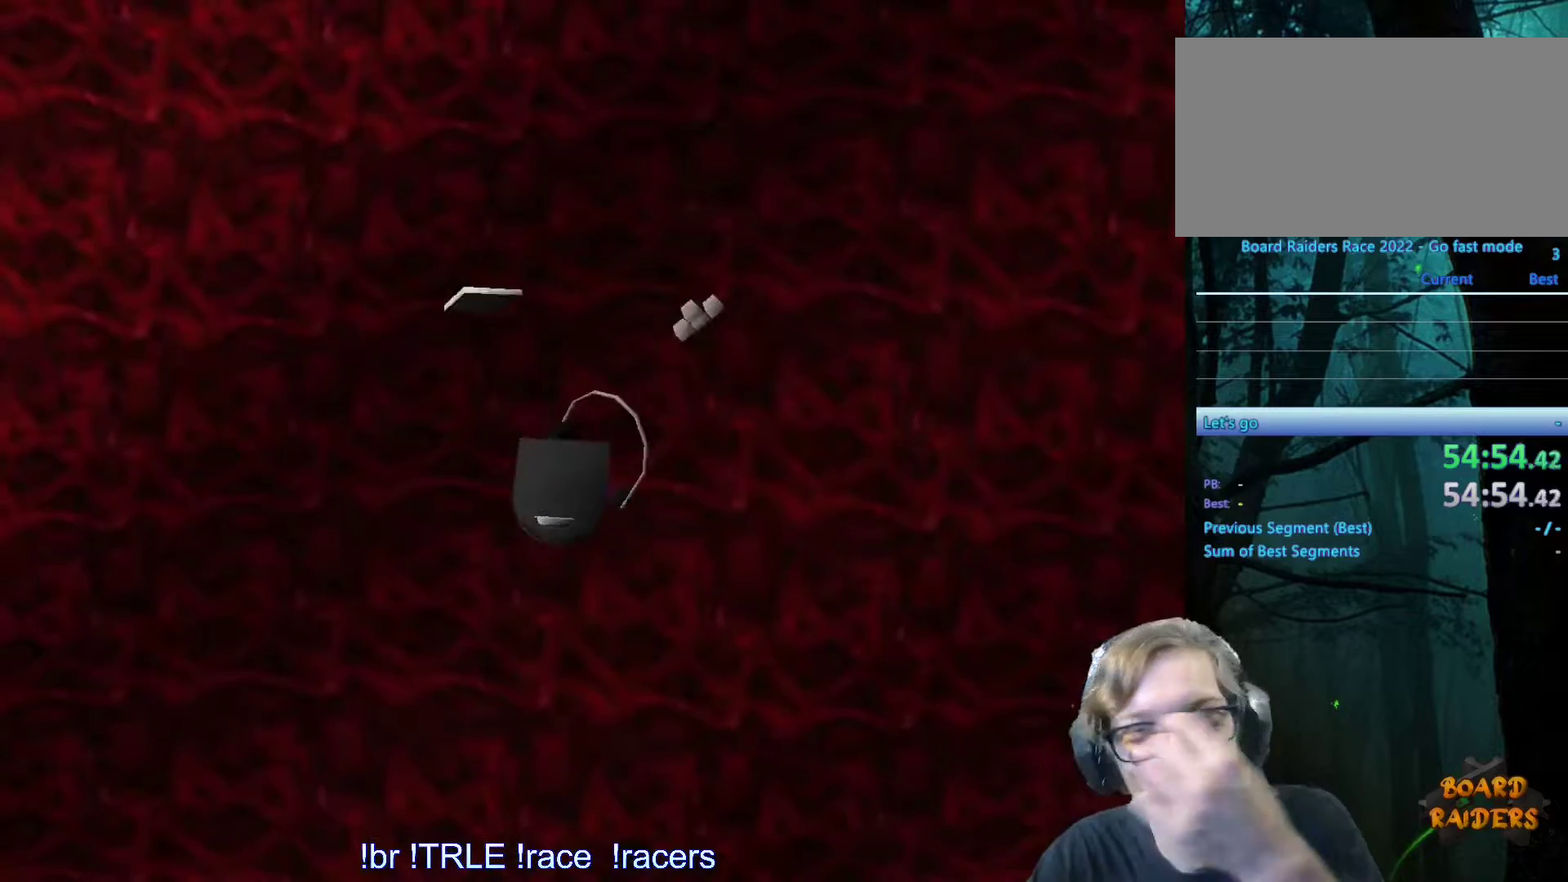
{"keys": ["return"], "events": [[16, "return", "down"], [100, "return", "up"], [183, "return", "down"], [300, "return", "up"], [433, "return", "down"]]}
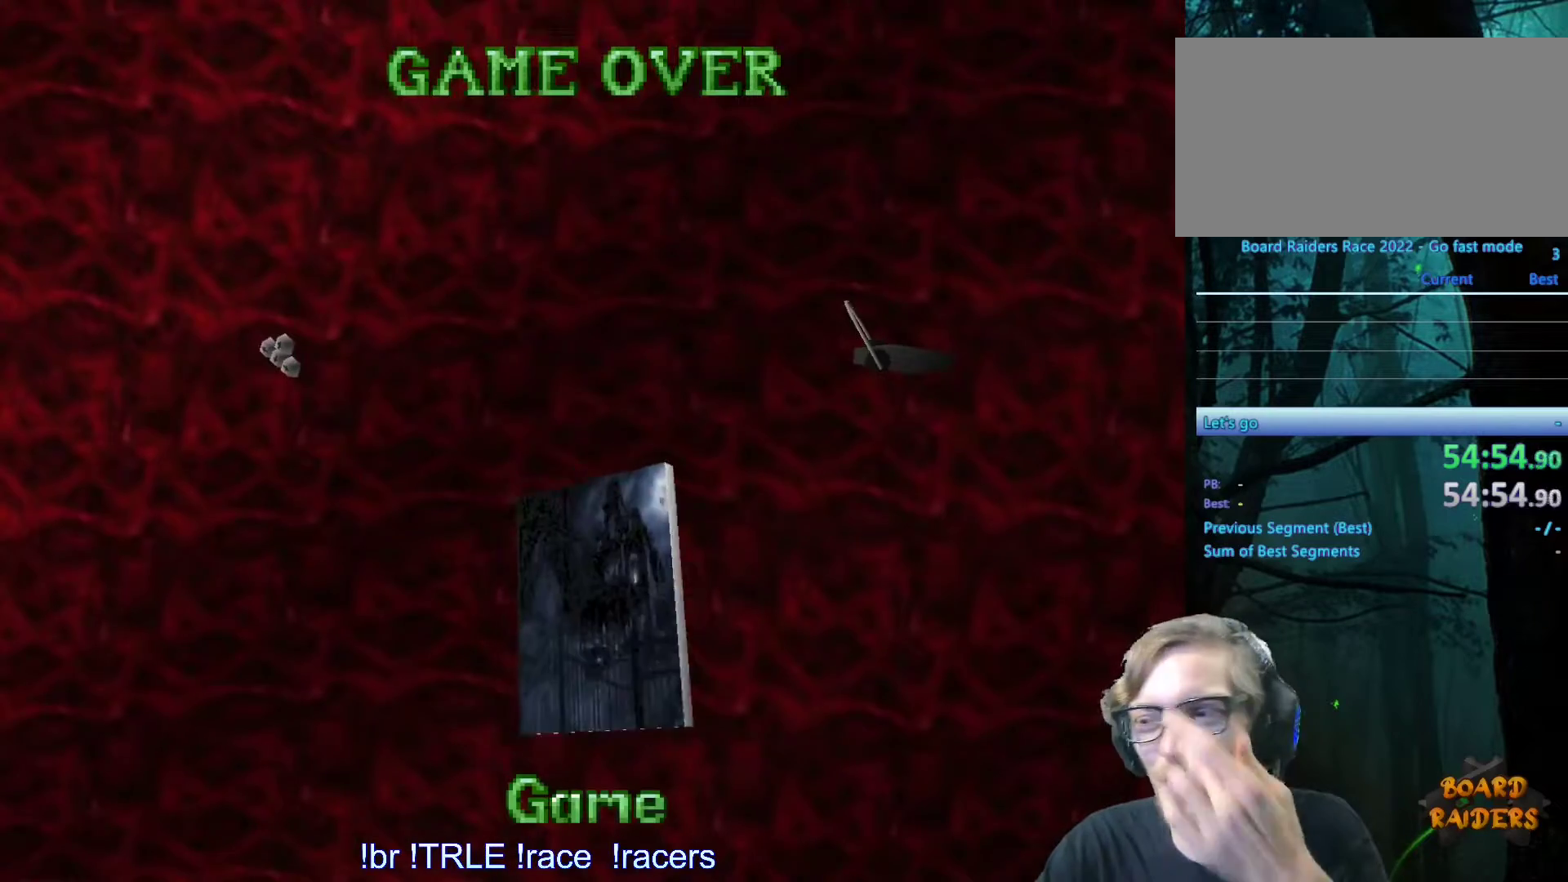
{"keys": [], "events": [[16, "return", "up"], [116, "return", "down"], [200, "return", "up"]]}
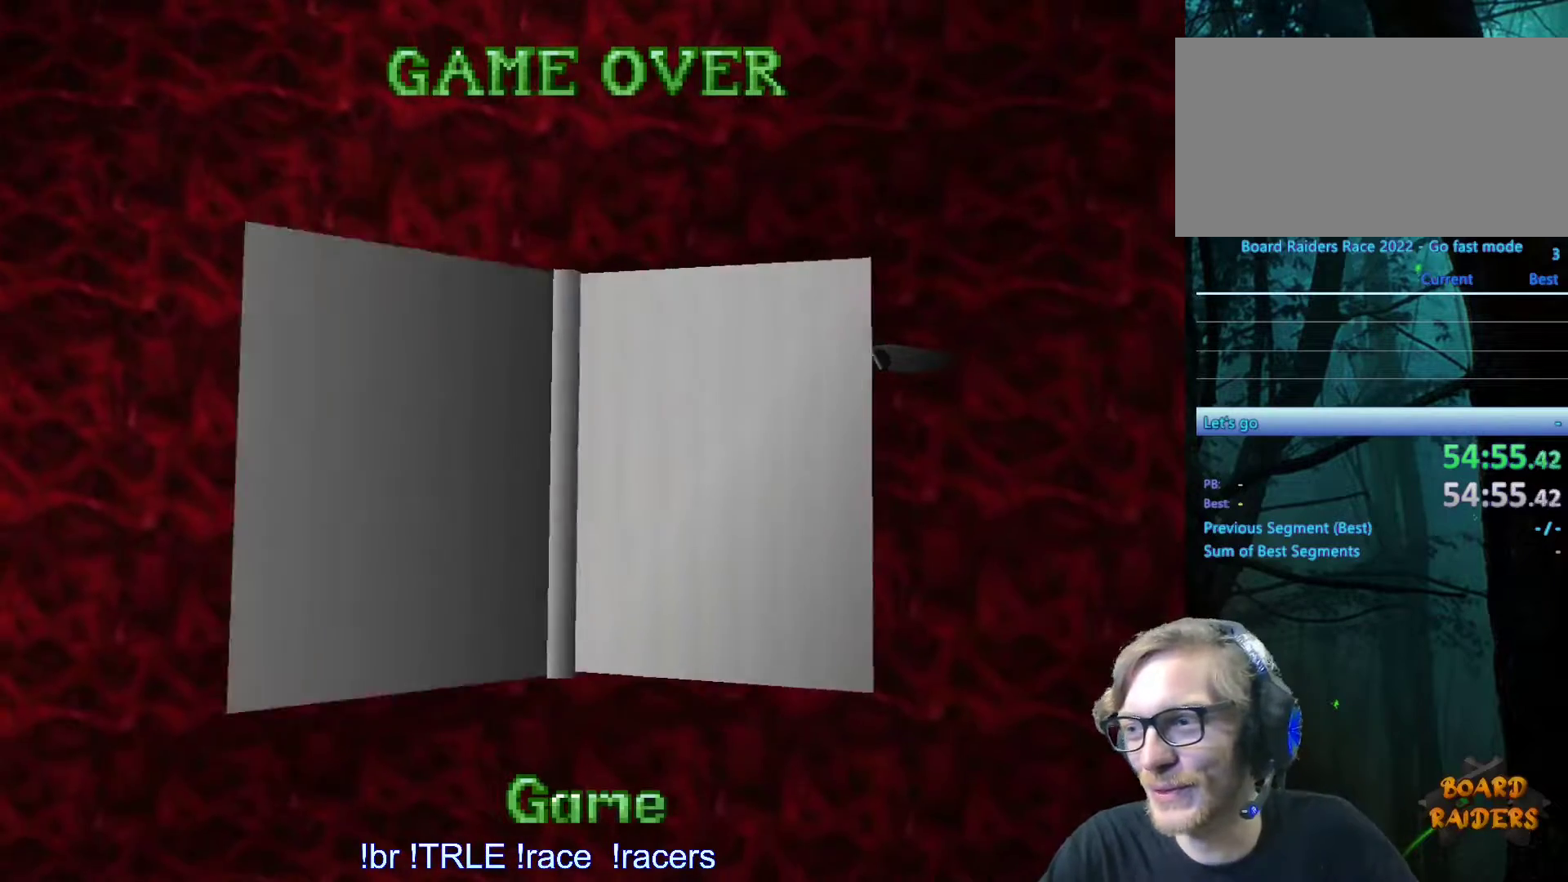
{"keys": ["return"], "events": [[50, "return", "down"], [133, "return", "up"], [266, "return", "down"], [316, "return", "up"], [466, "return", "down"]]}
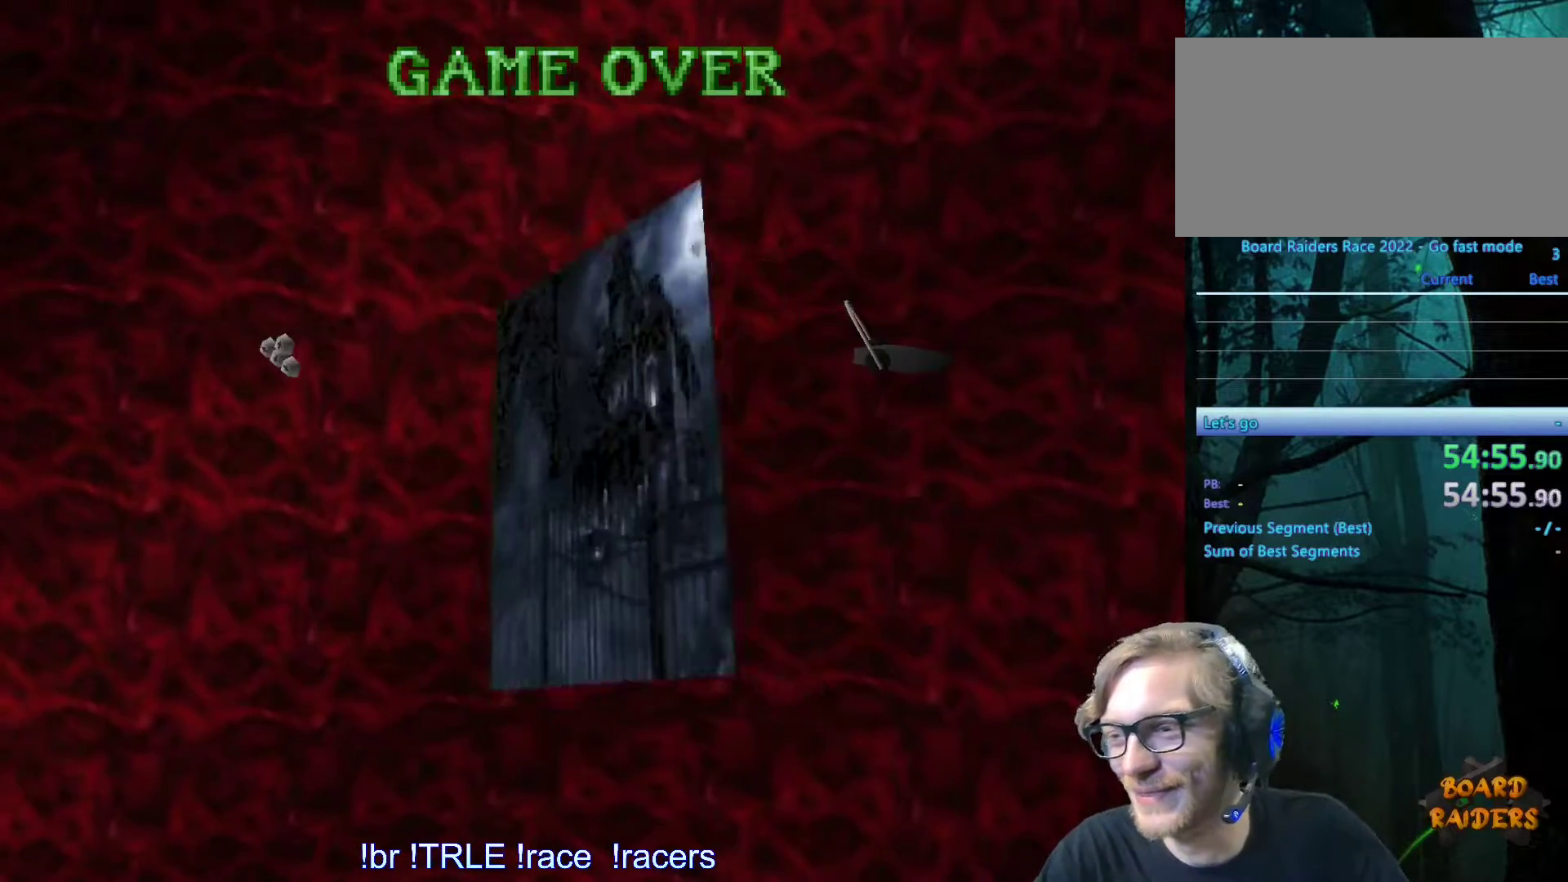
{"keys": [], "events": [[50, "return", "up"], [150, "return", "down"], [200, "return", "up"]]}
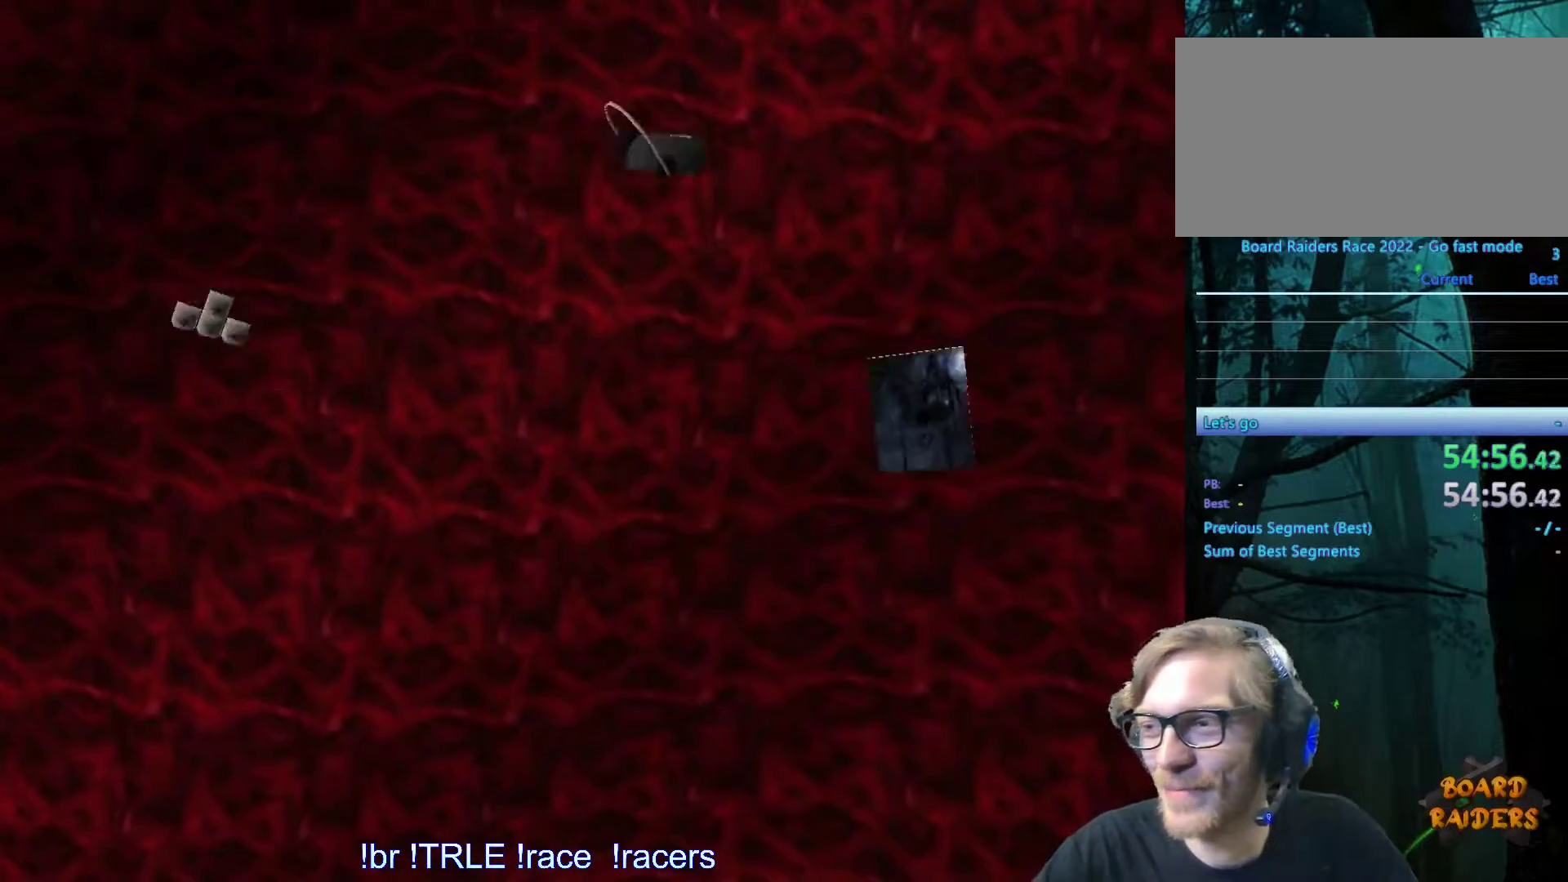
{"keys": [], "events": []}
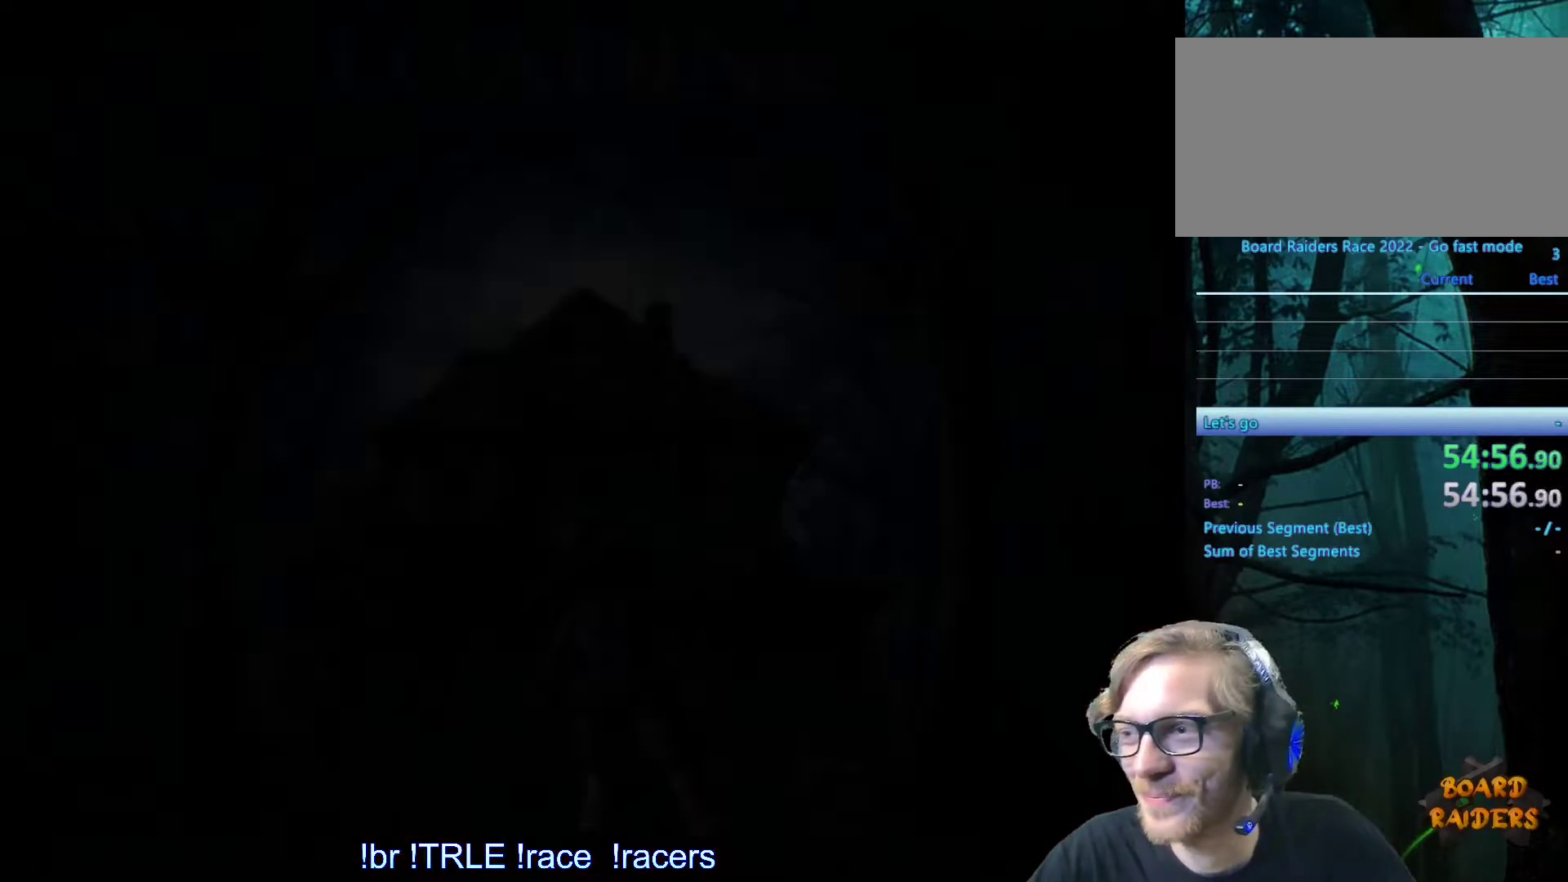
{"keys": [], "events": []}
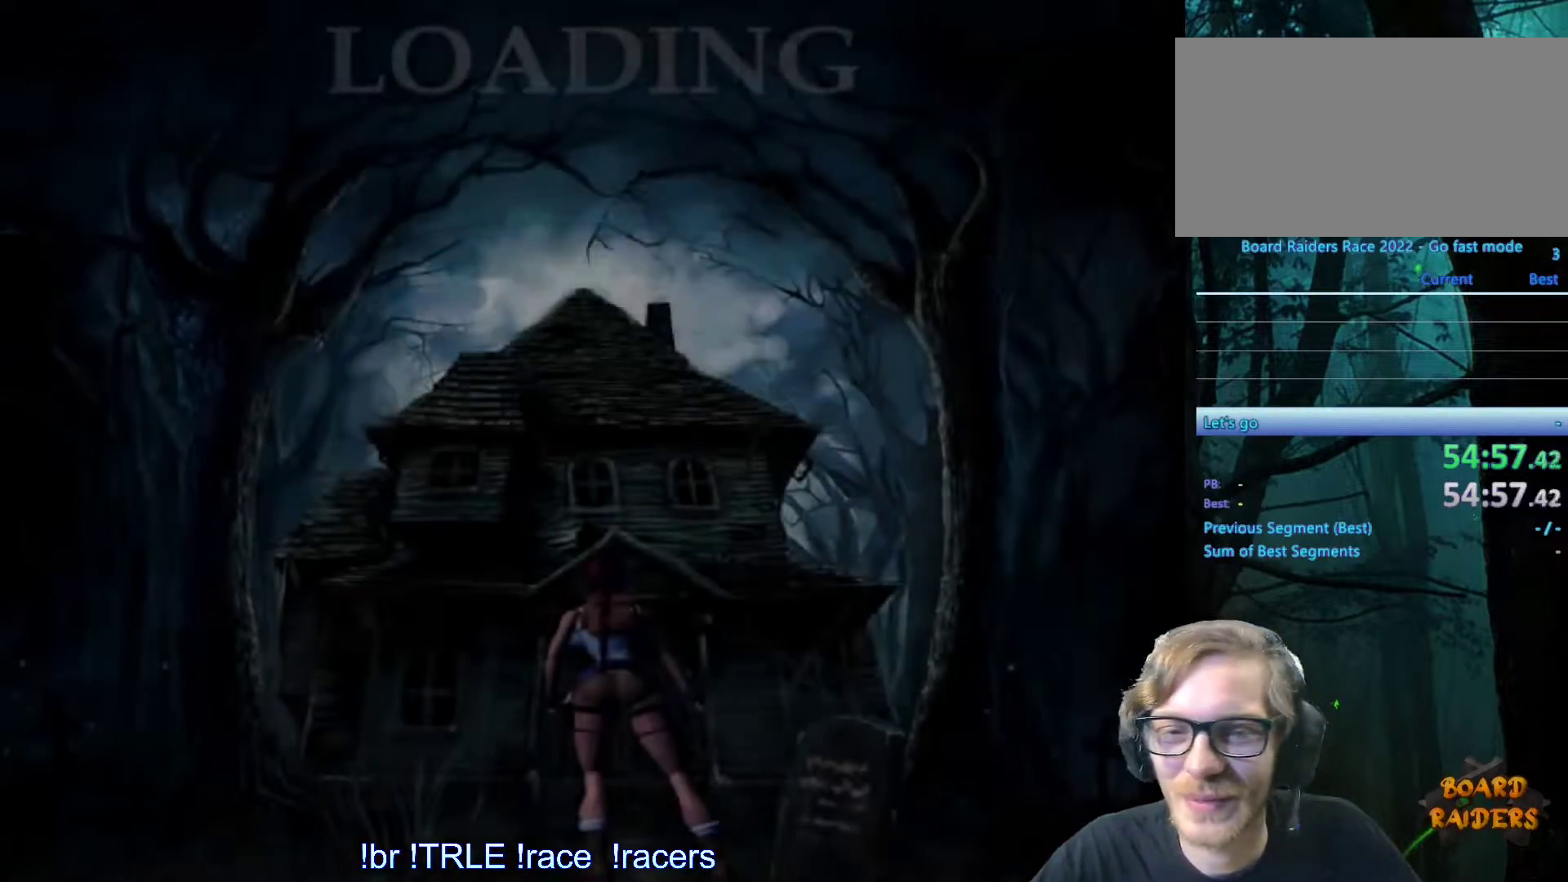
{"keys": [], "events": []}
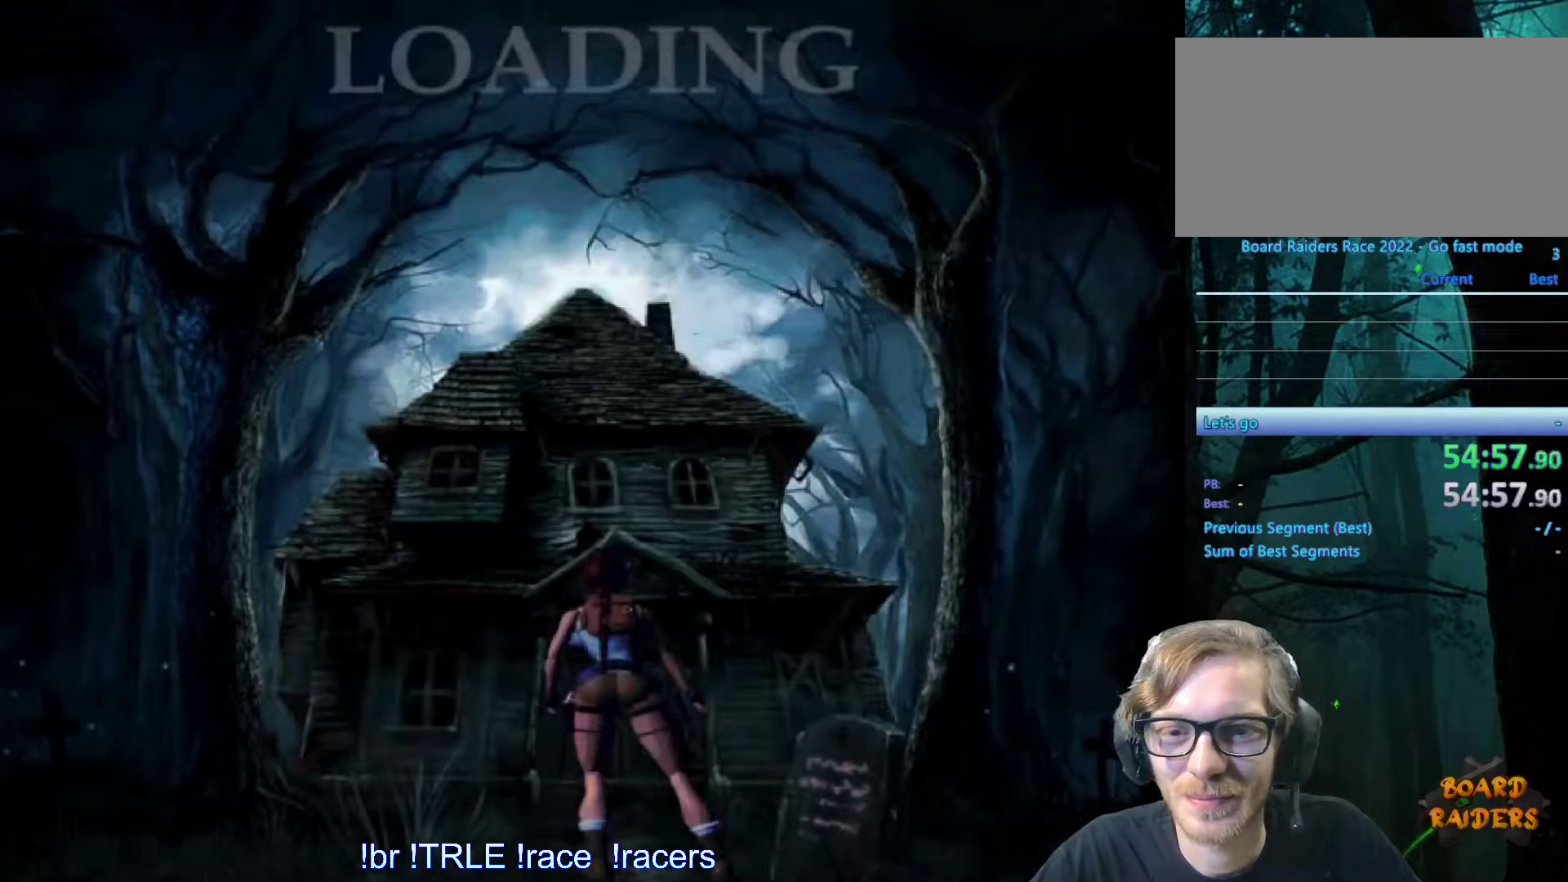
{"keys": [], "events": []}
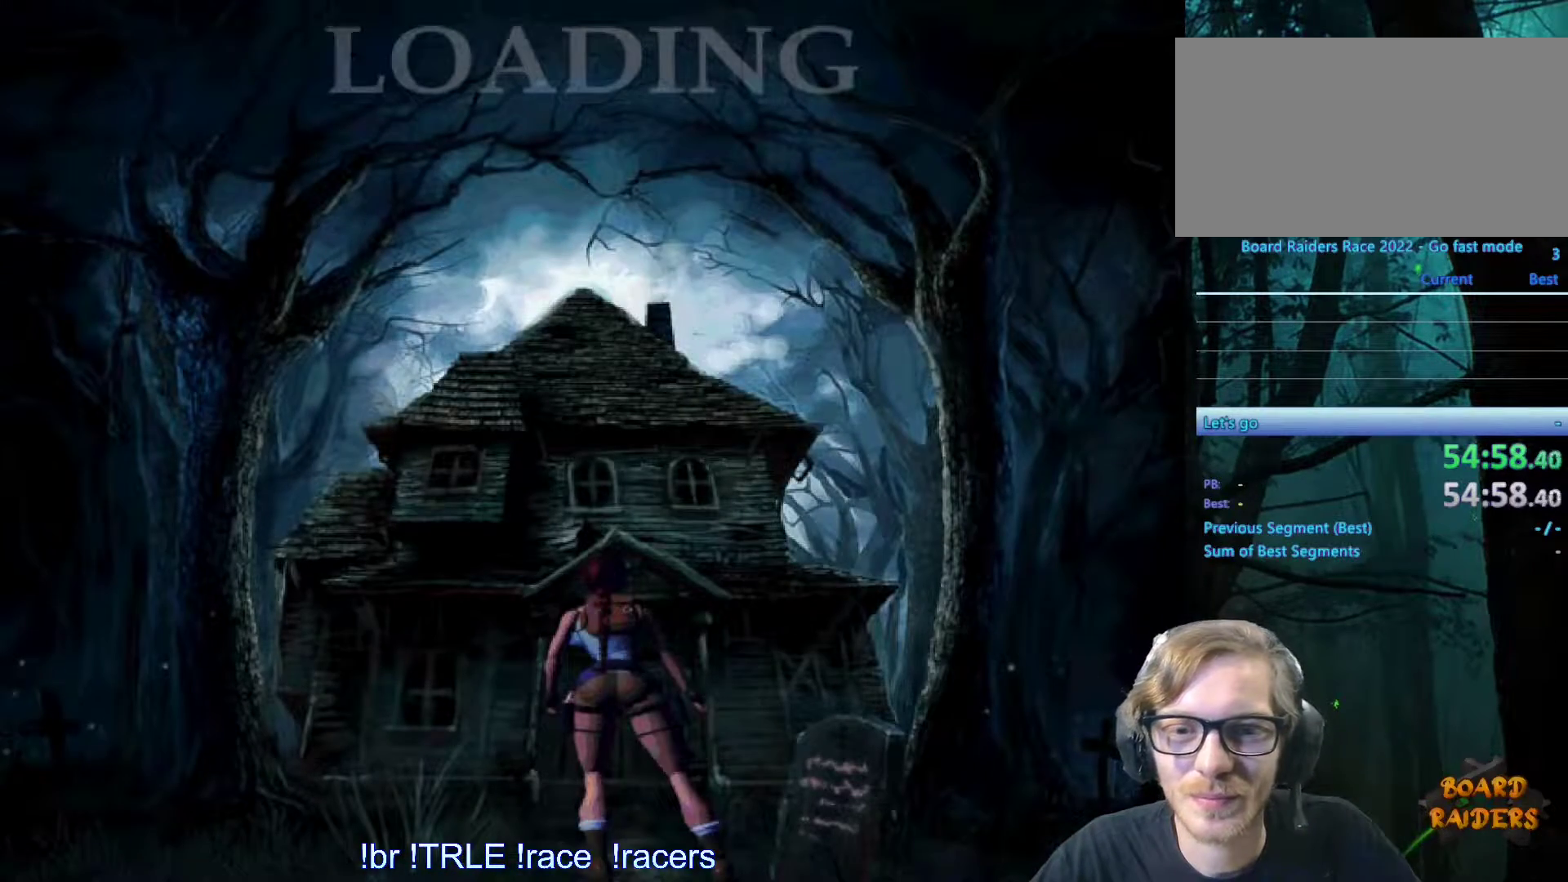
{"keys": [], "events": []}
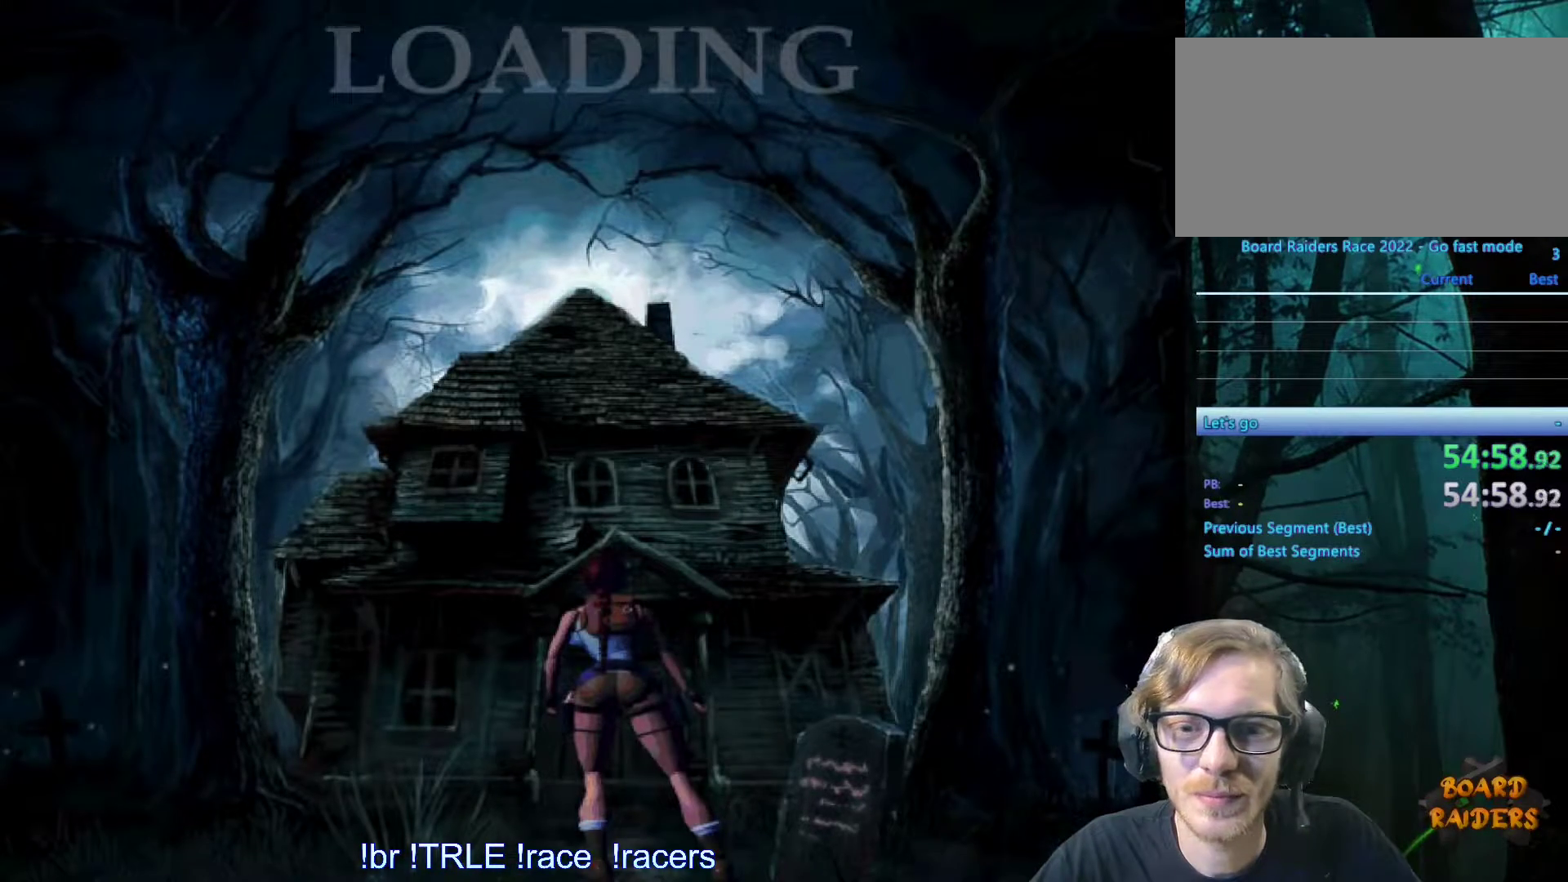
{"keys": [], "events": []}
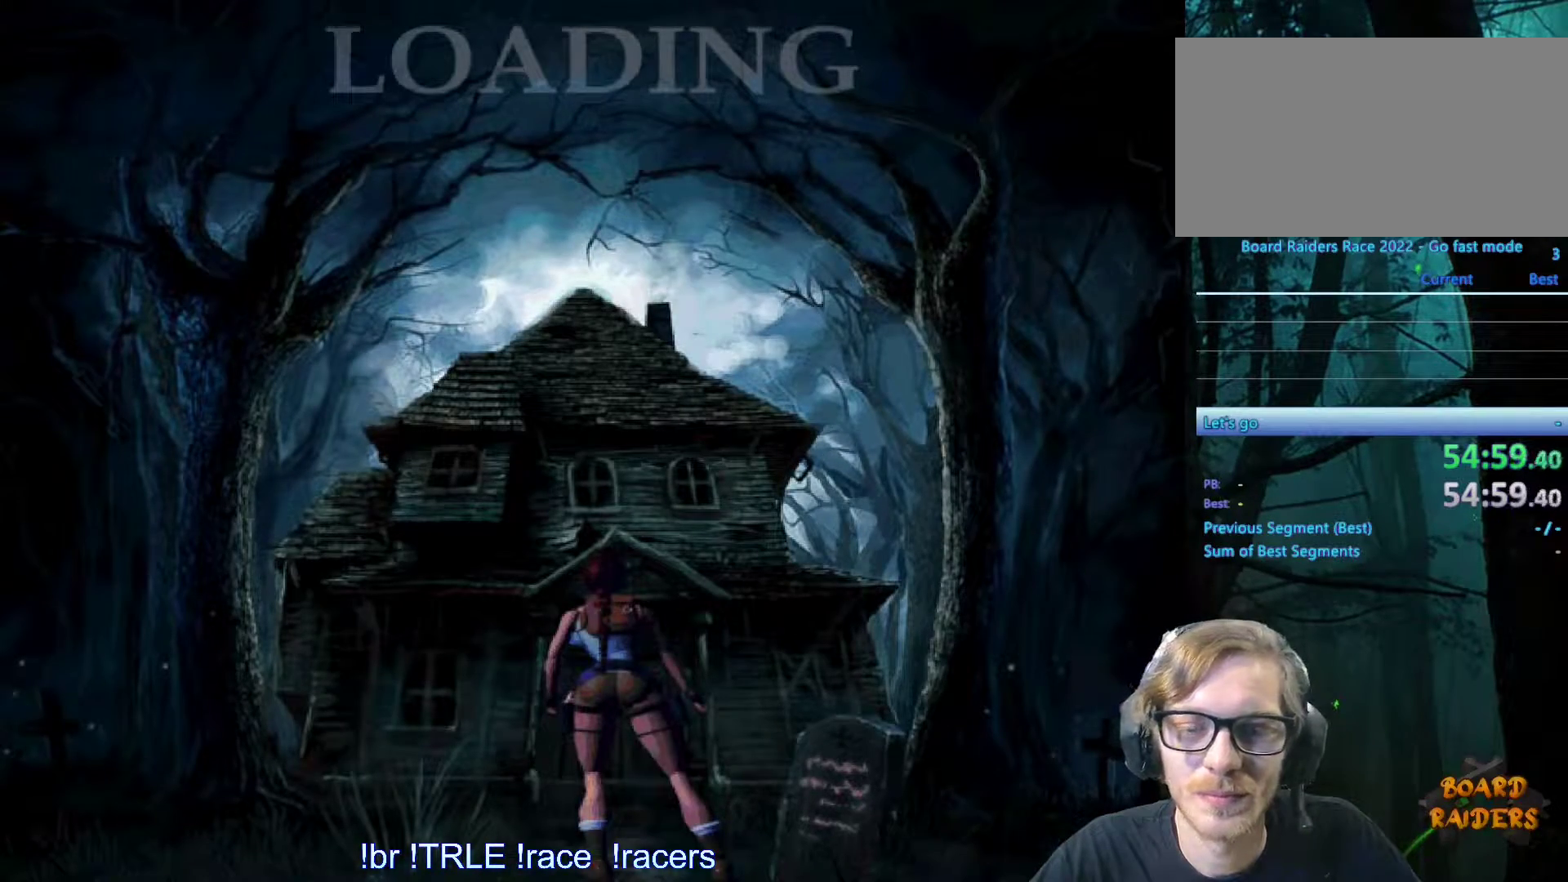
{"keys": ["up"], "events": [[166, "up", "down"]]}
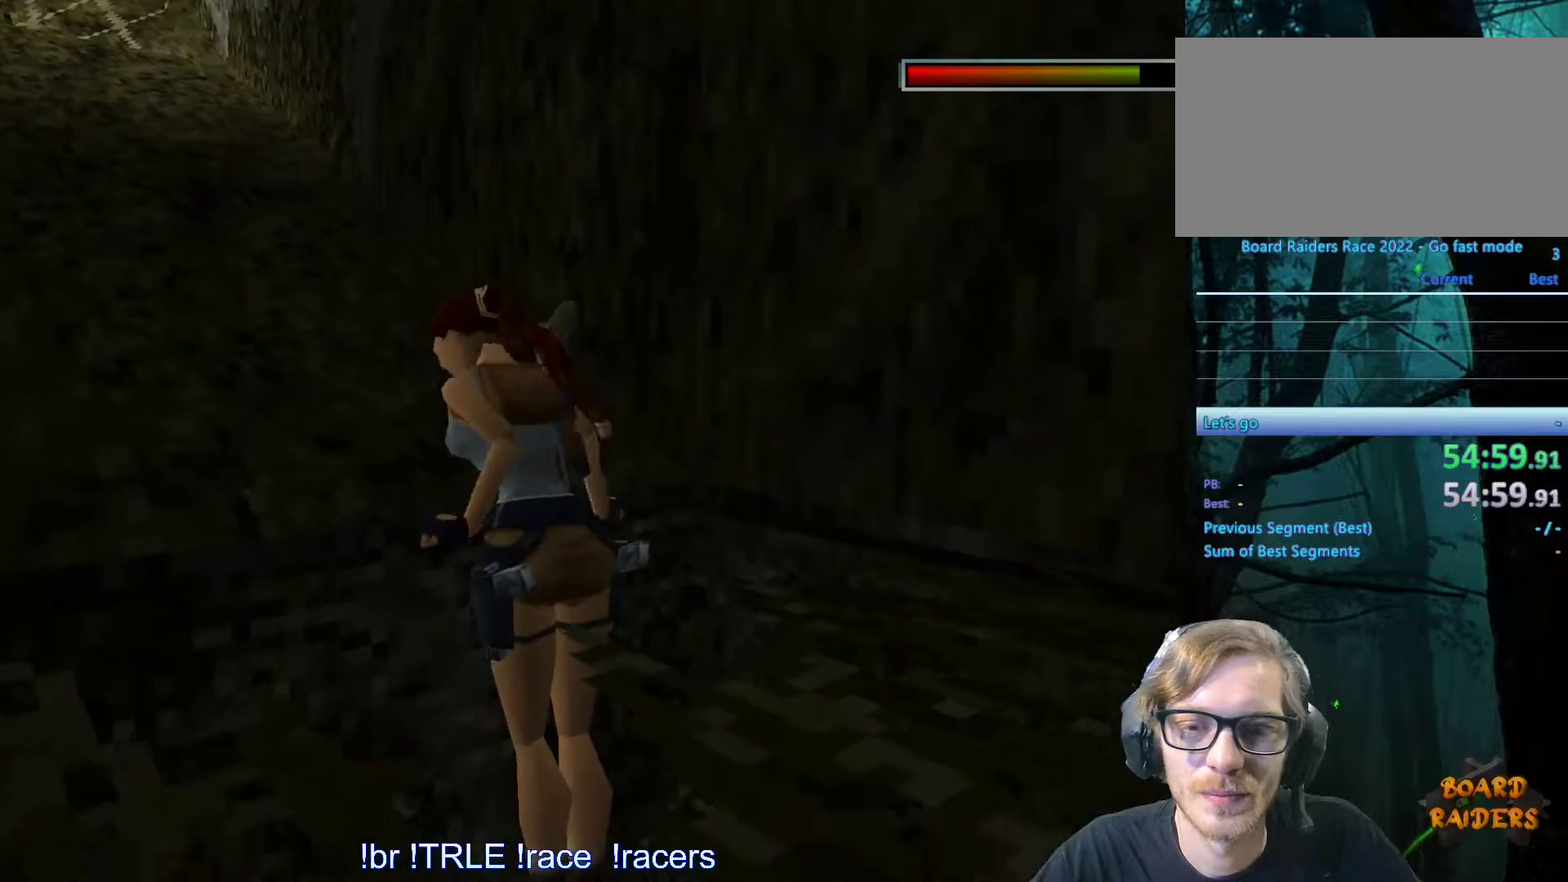
{"keys": ["up"], "events": []}
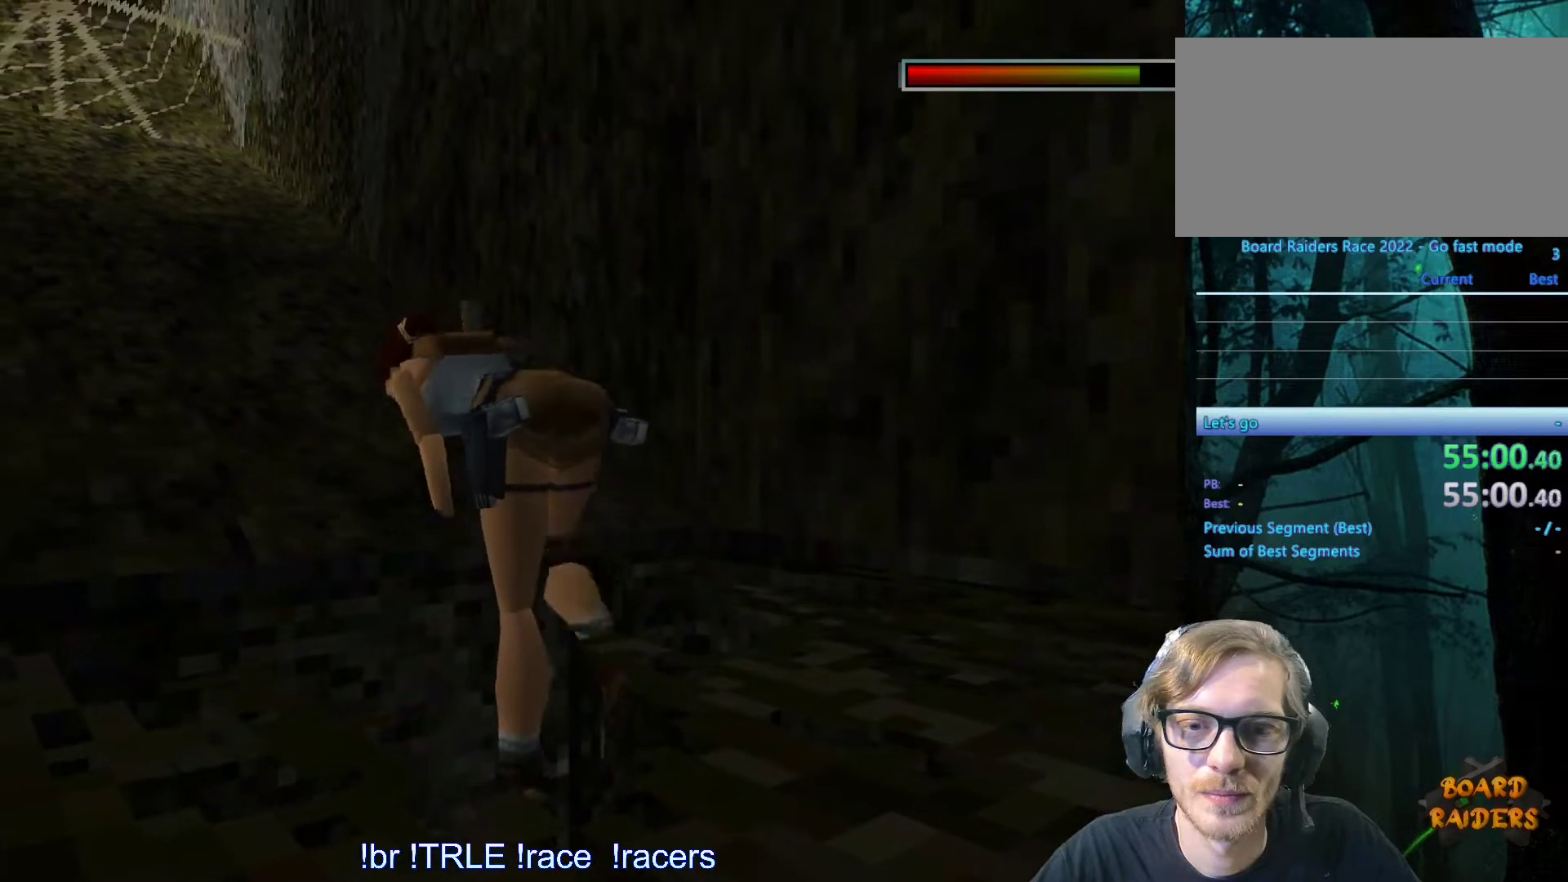
{"keys": ["up"], "events": []}